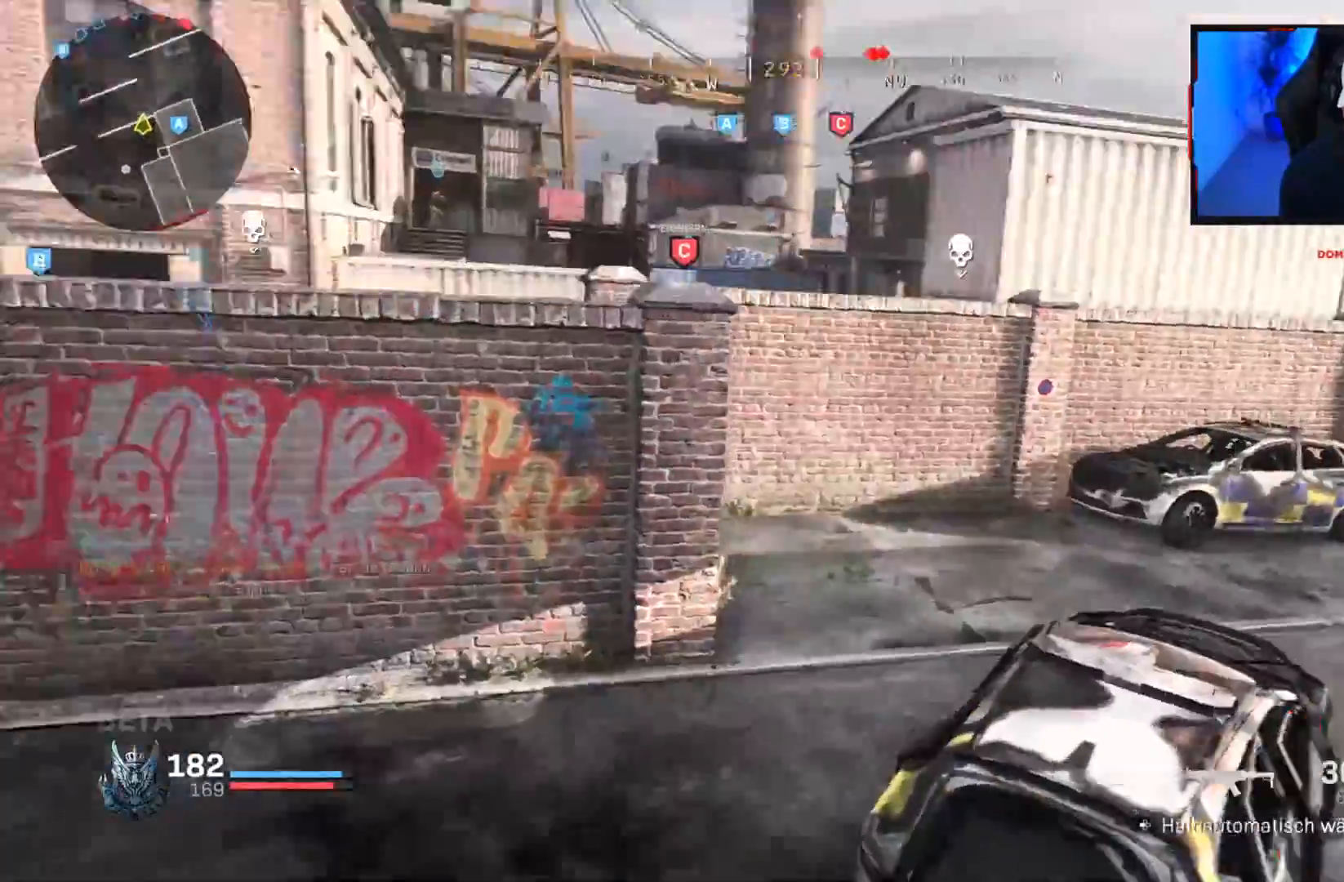
Gameplay with a controller (PlayStation layout); each line is a JSON object with the inputs held at the frame after it. "events" lists button and stick changes between this image and that frame as [ms after this image, input, new state], when the widget could be followed in between.
{"buttons": ["R2"], "left_stick": "up", "right_stick": "up", "events": [[17, "right_stick", "center"], [83, "L3", "down"], [83, "right_stick", "right"], [200, "L3", "up"], [250, "right_stick", "center"], [283, "left_stick", "up-right"], [383, "right_stick", "up"], [433, "R2", "down"], [433, "left_stick", "up"]]}
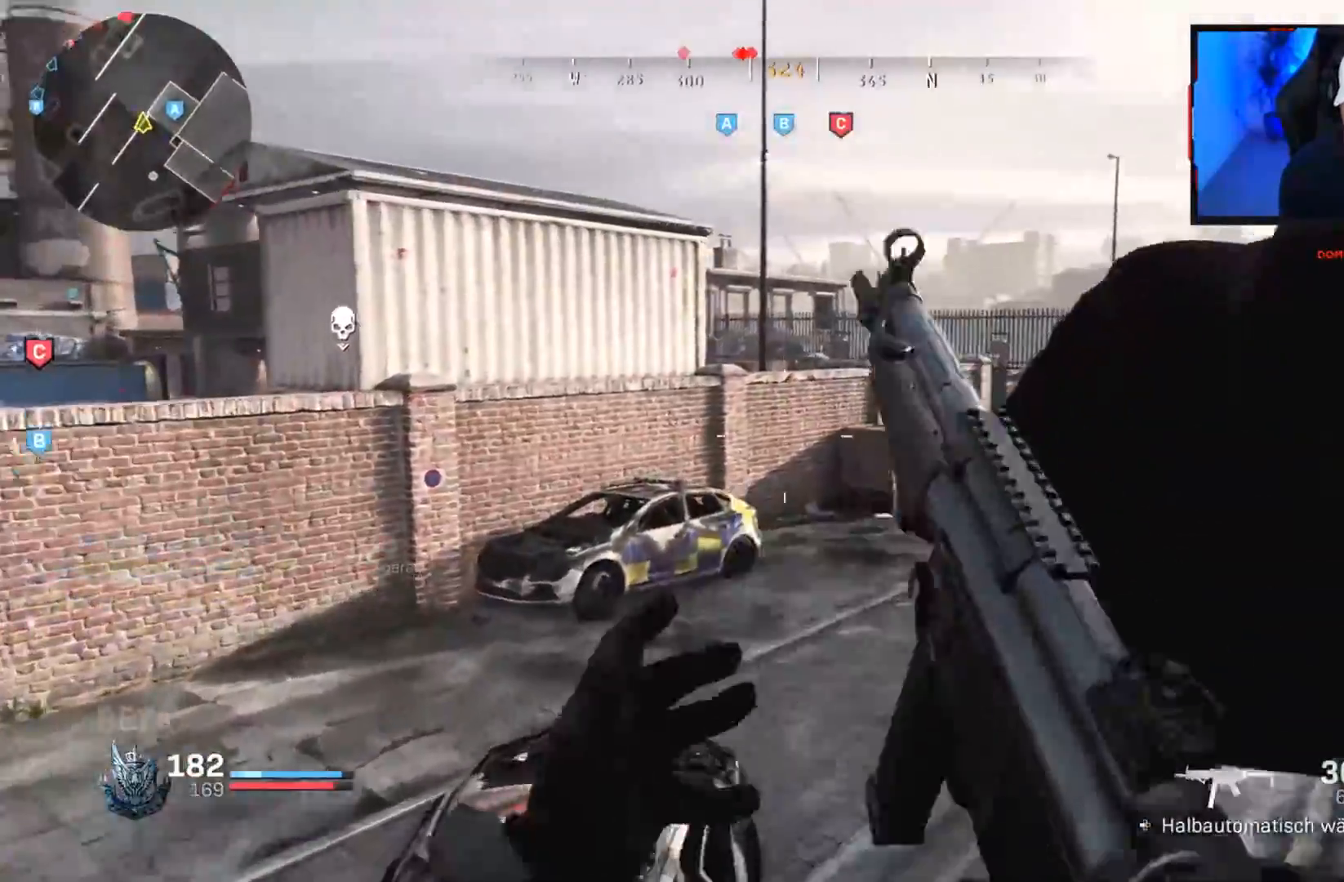
{"buttons": ["R2"], "left_stick": "up", "right_stick": "up", "events": []}
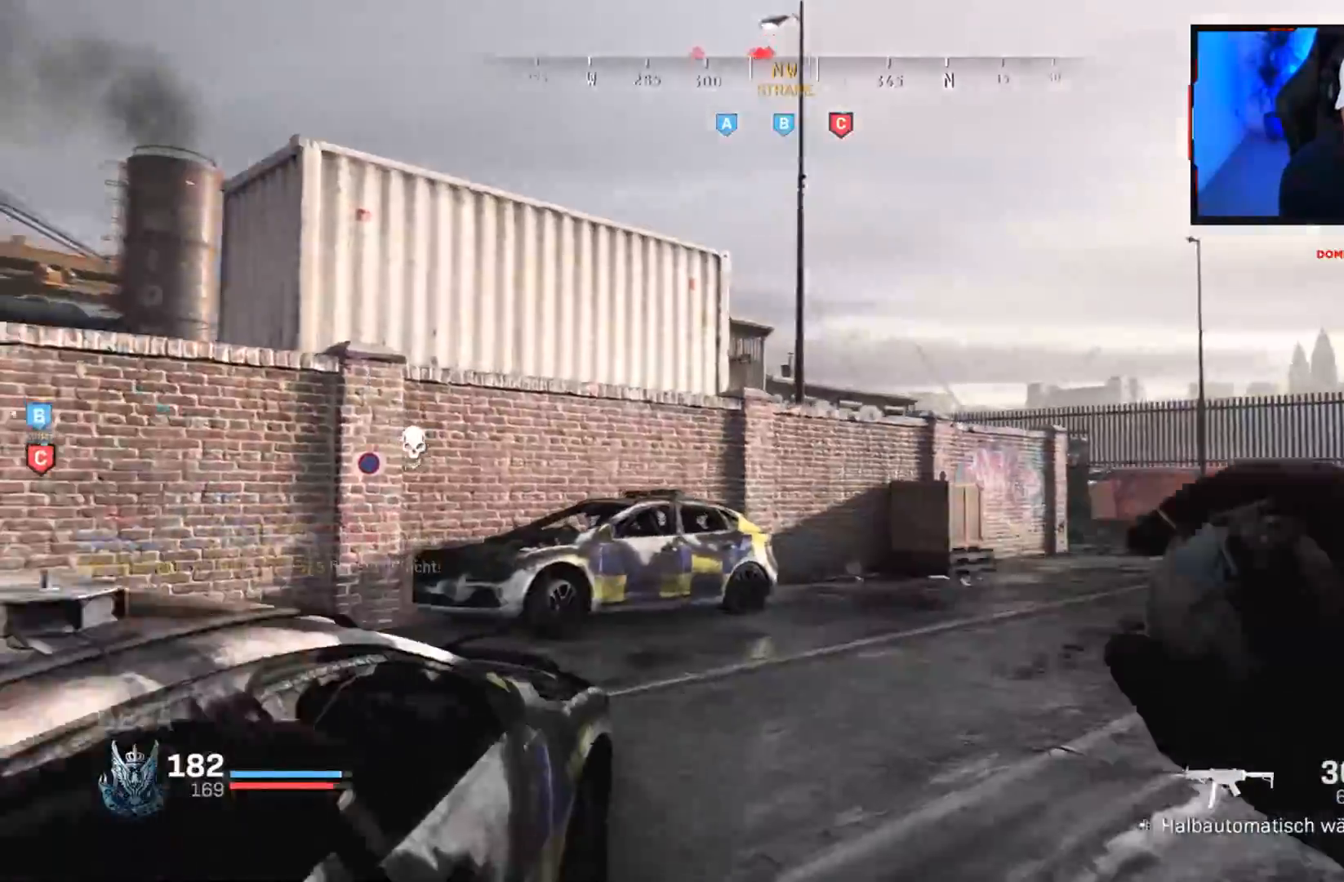
{"buttons": [], "left_stick": "up", "right_stick": "center", "events": [[83, "R2", "up"], [350, "right_stick", "center"]]}
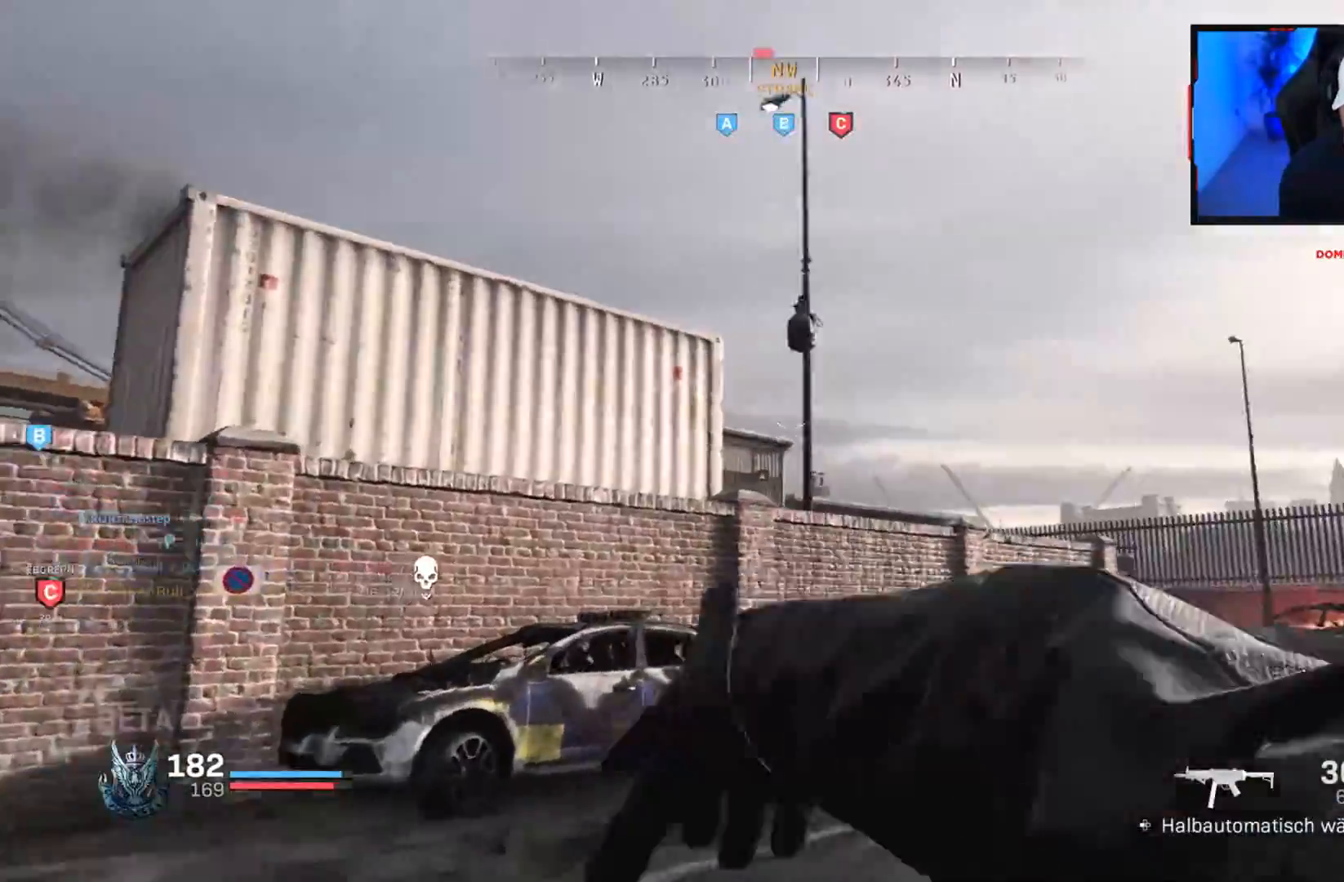
{"buttons": [], "left_stick": "up", "right_stick": "down", "events": [[17, "L3", "down"], [133, "L3", "up"], [133, "right_stick", "down-right"], [217, "L3", "down"], [267, "right_stick", "center"], [317, "L3", "up"], [400, "L3", "down"], [467, "right_stick", "down"], [500, "L3", "up"]]}
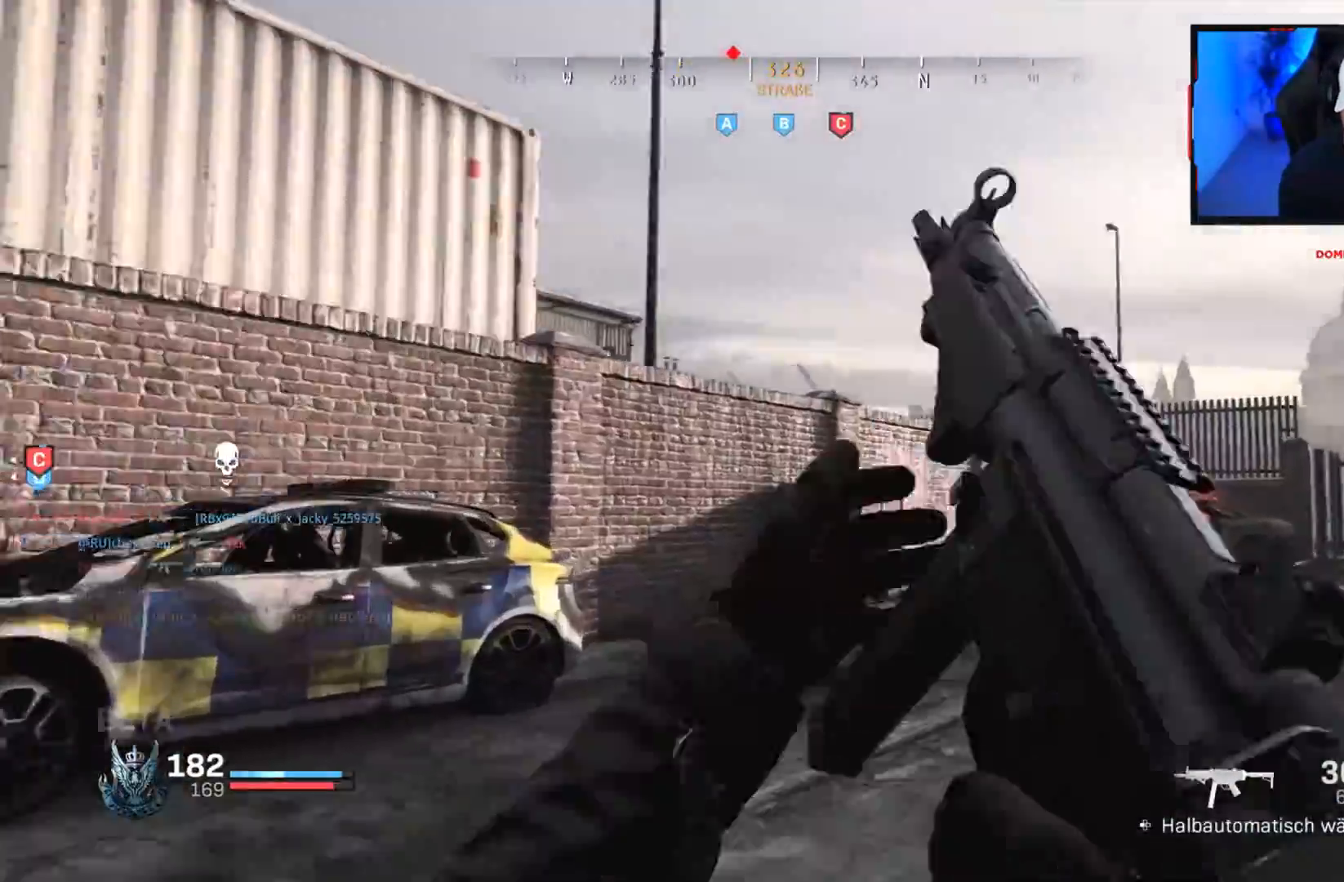
{"buttons": ["L3"], "left_stick": "up", "right_stick": "center", "events": [[67, "L3", "down"], [167, "L3", "up"], [267, "L3", "down"], [267, "right_stick", "down-right"], [350, "L3", "up"], [450, "L3", "down"], [450, "right_stick", "center"]]}
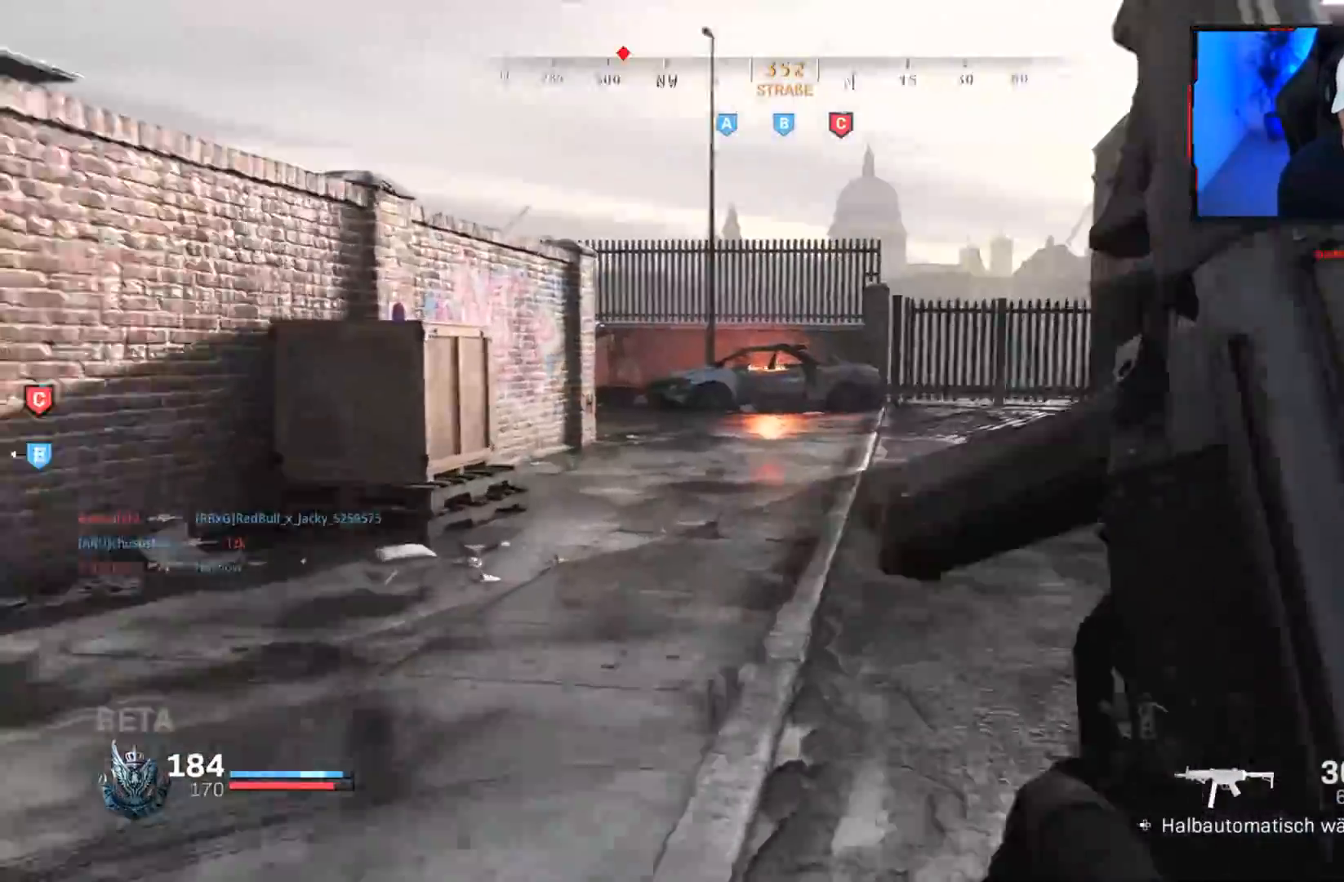
{"buttons": [], "left_stick": "center", "right_stick": "center", "events": [[83, "L3", "up"], [200, "right_stick", "left"], [233, "CROSS", "down"], [267, "right_stick", "center"], [317, "CROSS", "up"], [350, "left_stick", "center"]]}
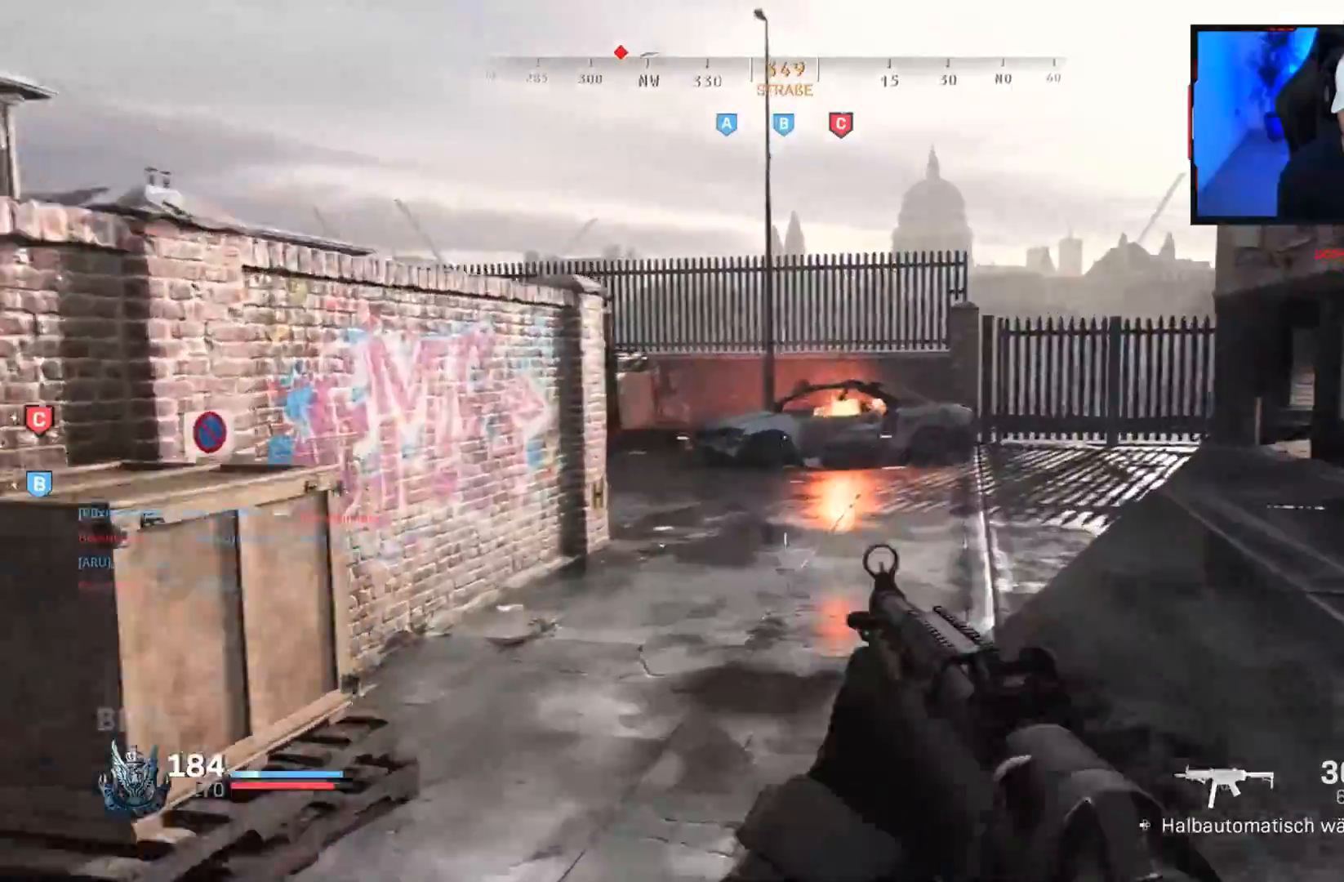
{"buttons": [], "left_stick": "up", "right_stick": "center", "events": [[33, "left_stick", "up"], [200, "L3", "down"], [267, "right_stick", "left"], [300, "L3", "up"], [367, "L3", "down"], [367, "right_stick", "center"], [483, "L3", "up"]]}
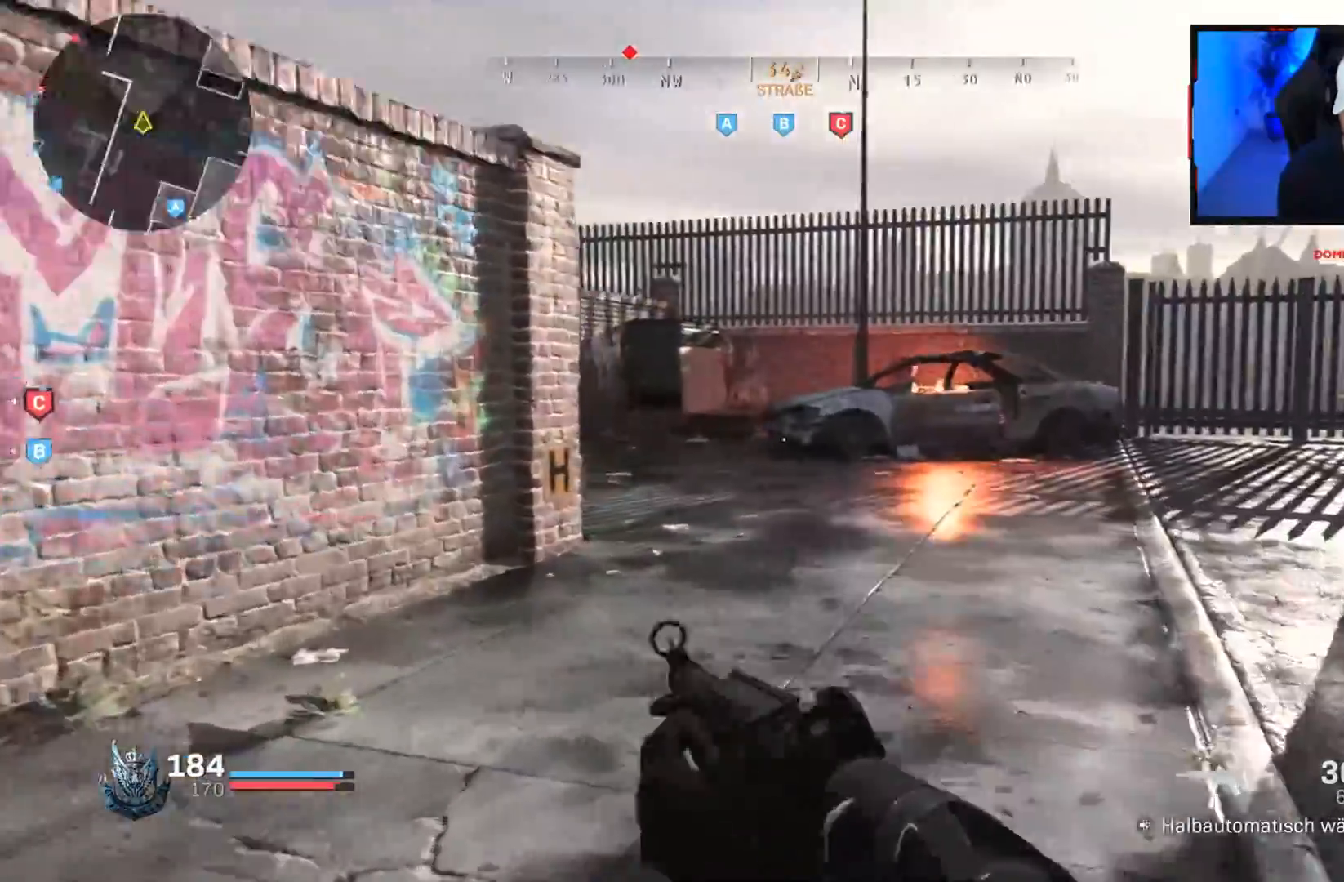
{"buttons": [], "left_stick": "up", "right_stick": "left", "events": [[67, "L3", "down"], [133, "right_stick", "left"], [217, "L3", "up"], [283, "CROSS", "down"], [283, "right_stick", "center"], [367, "CROSS", "up"], [500, "right_stick", "left"]]}
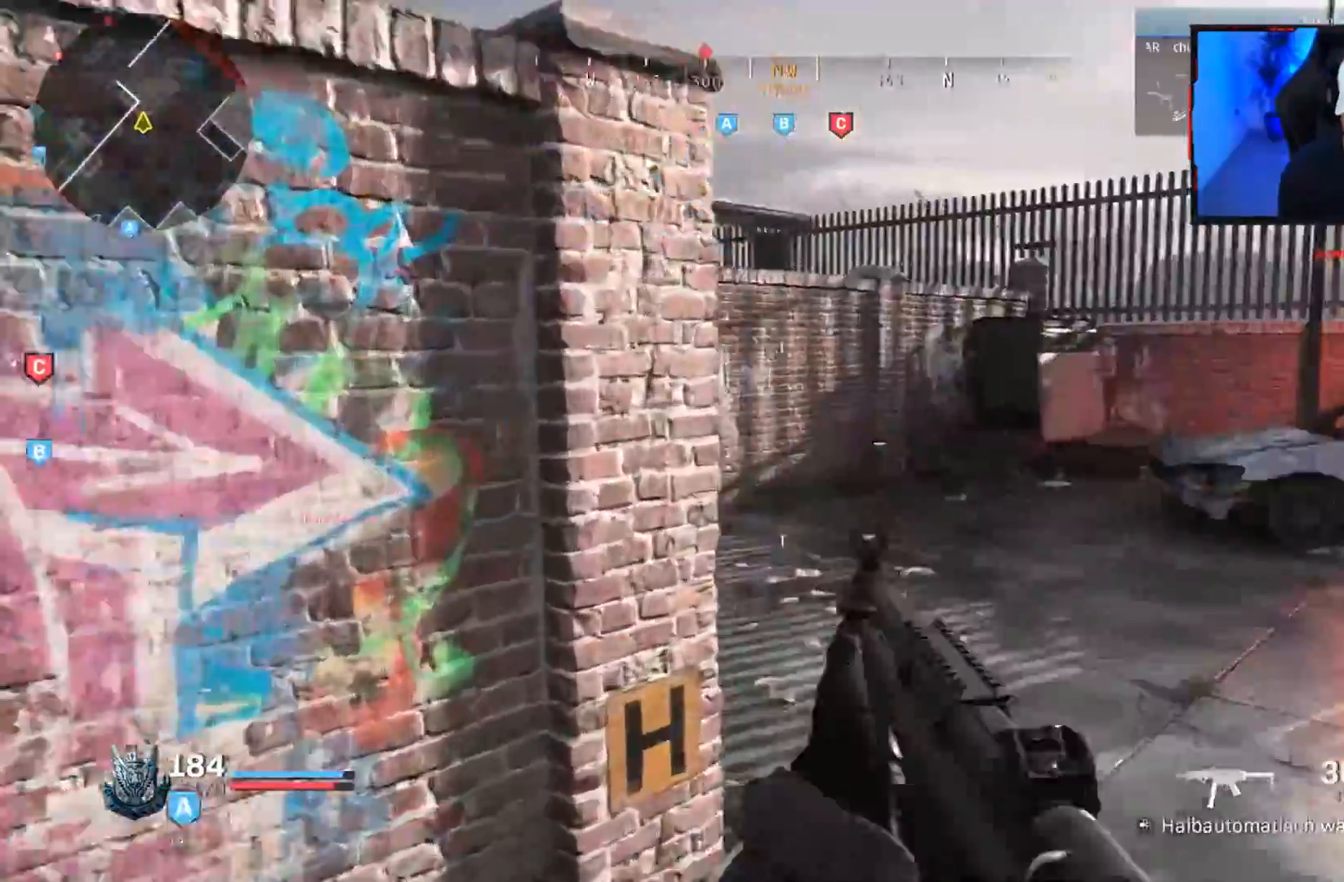
{"buttons": ["L3"], "left_stick": "up", "right_stick": "right", "events": [[183, "right_stick", "center"], [283, "right_stick", "left"], [333, "L3", "down"], [433, "L3", "up"], [500, "L3", "down"], [500, "right_stick", "right"]]}
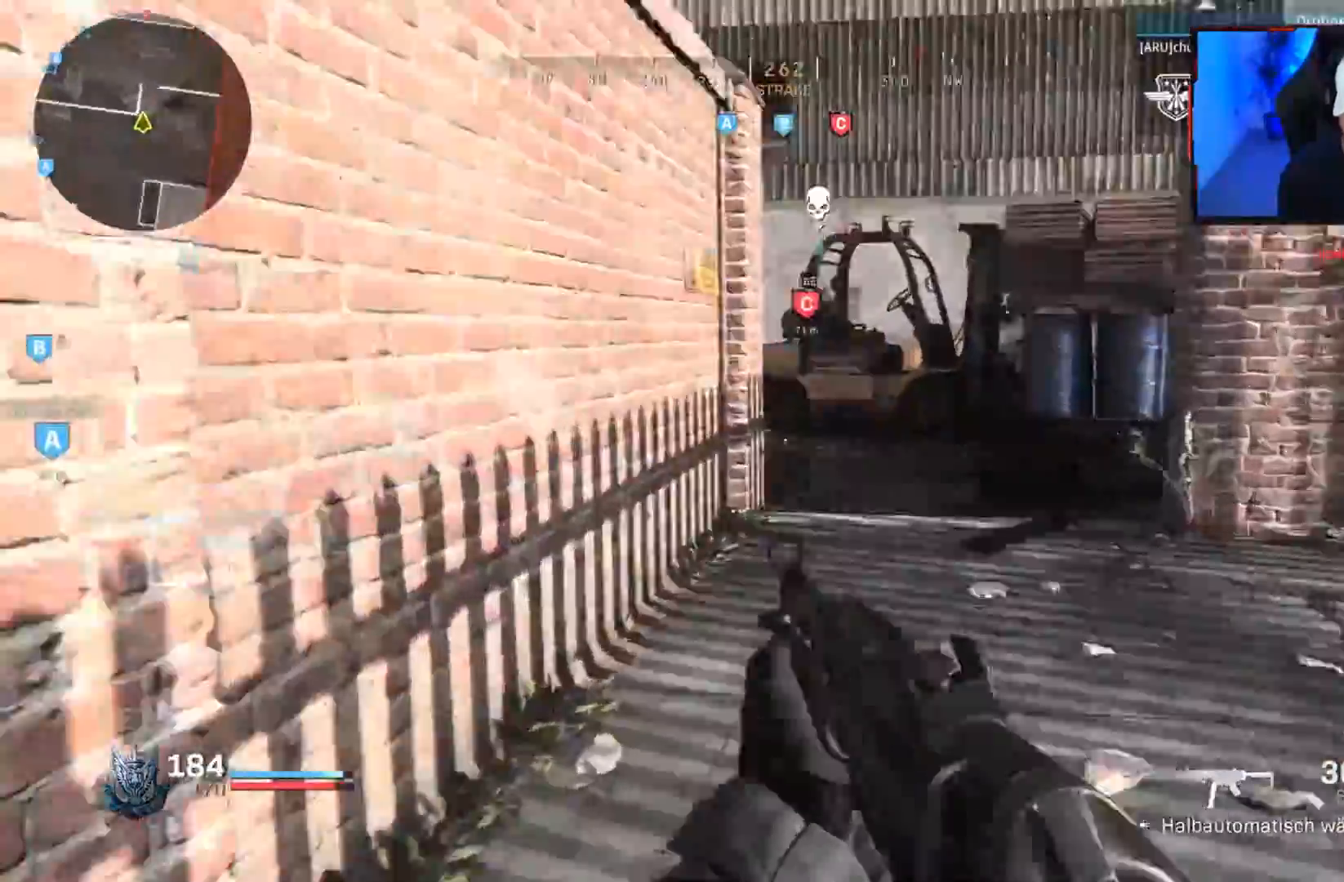
{"buttons": [], "left_stick": "up-left", "right_stick": "center", "events": [[133, "L3", "up"], [233, "right_stick", "center"], [333, "CROSS", "down"], [367, "left_stick", "up-left"], [367, "right_stick", "right"], [383, "CROSS", "up"], [450, "right_stick", "center"]]}
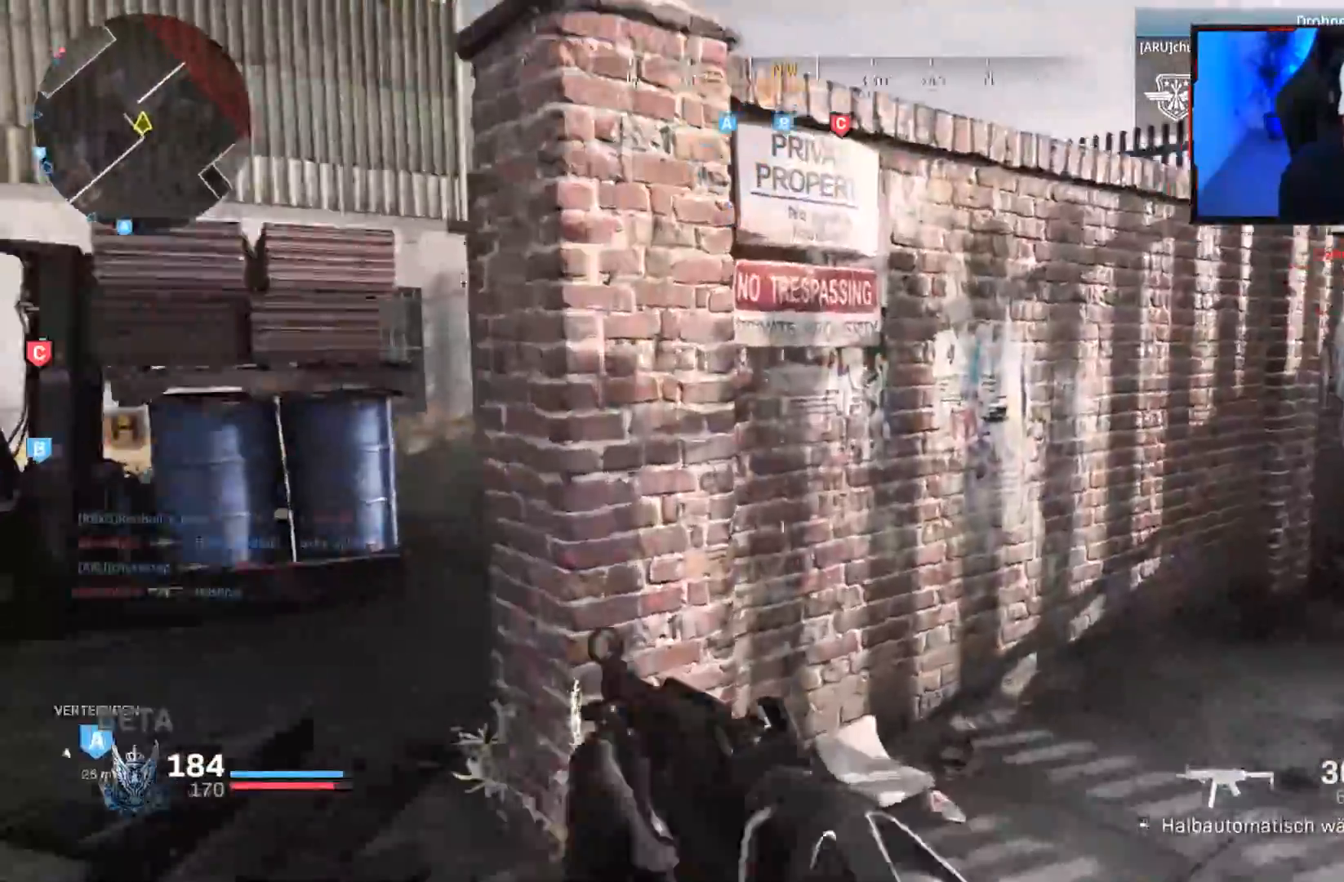
{"buttons": ["L3"], "left_stick": "up", "right_stick": "center", "events": [[383, "left_stick", "up"], [433, "L3", "down"]]}
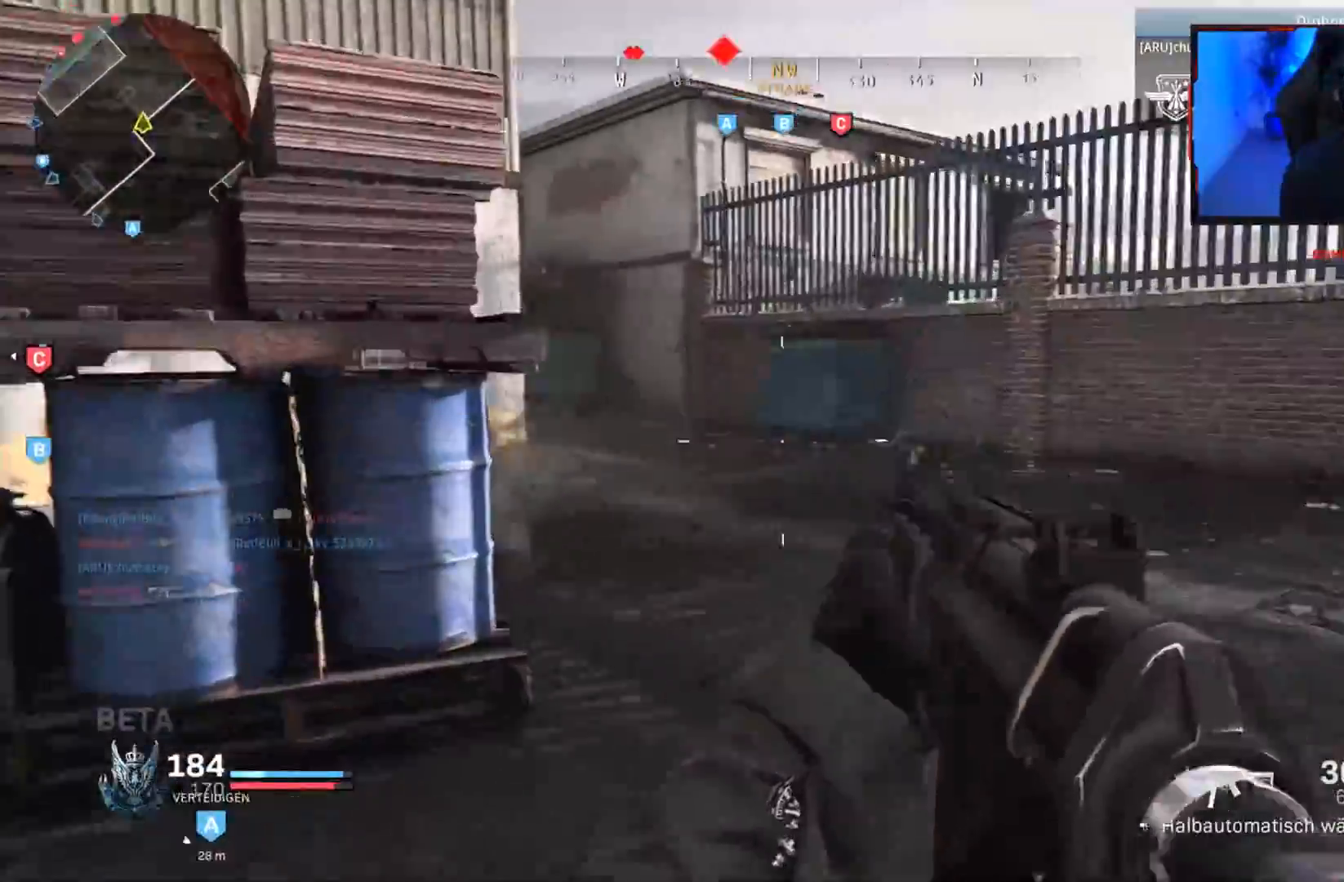
{"buttons": ["L1"], "left_stick": "right", "right_stick": "up-left", "events": [[17, "L3", "up"], [50, "right_stick", "up-left"], [67, "left_stick", "center"], [100, "L1", "down"], [117, "left_stick", "up-left"], [167, "right_stick", "center"], [233, "left_stick", "right"], [283, "right_stick", "up-left"]]}
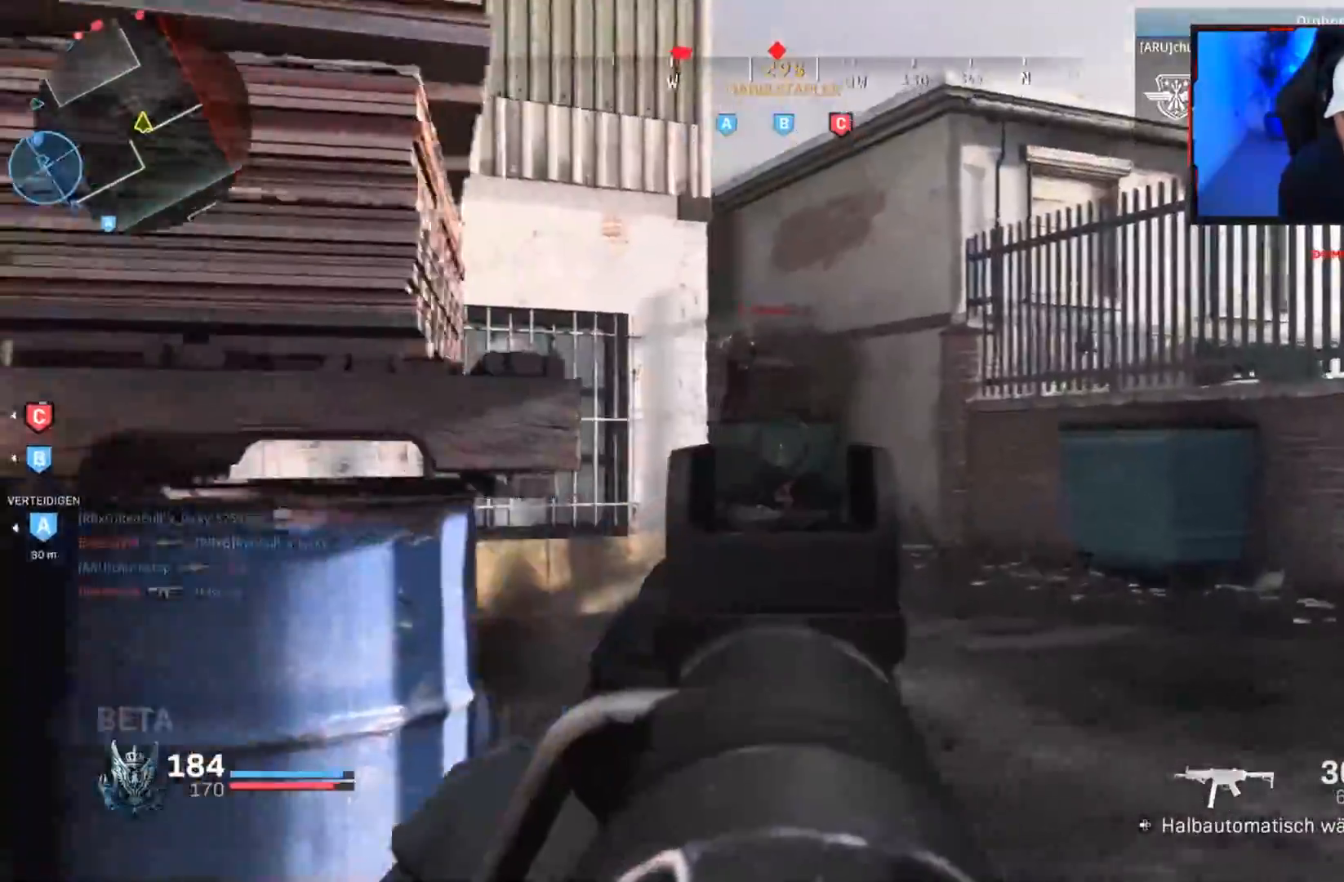
{"buttons": ["L1", "R1"], "left_stick": "up-right", "right_stick": "down", "events": [[83, "left_stick", "up-left"], [117, "R1", "down"], [217, "right_stick", "center"], [267, "left_stick", "up-right"], [300, "right_stick", "down"]]}
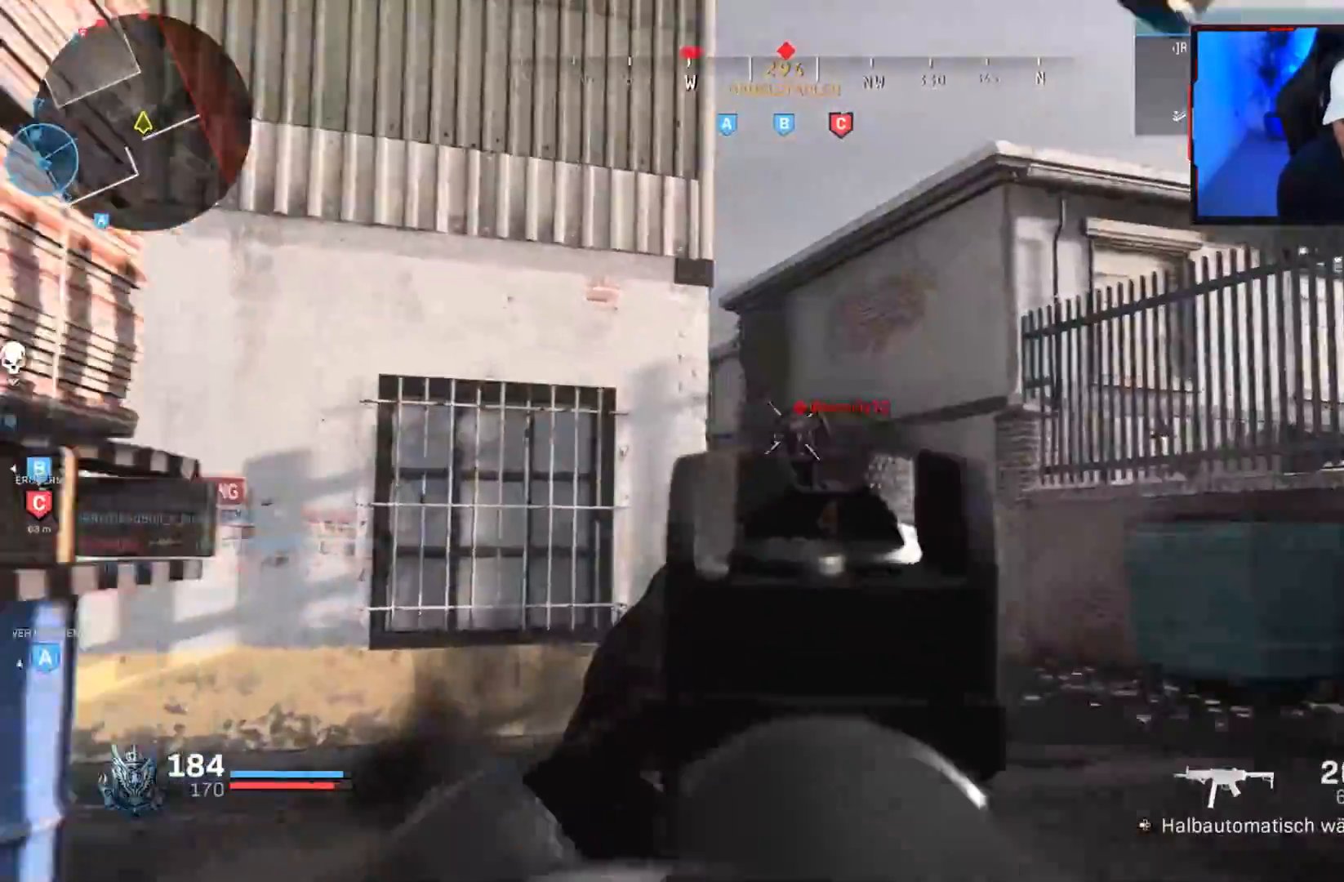
{"buttons": [], "left_stick": "up", "right_stick": "left", "events": [[183, "L1", "up"], [233, "L3", "down"], [233, "R1", "up"], [300, "L3", "up"], [367, "L3", "down"], [483, "right_stick", "left"], [500, "L3", "up"], [500, "left_stick", "up"]]}
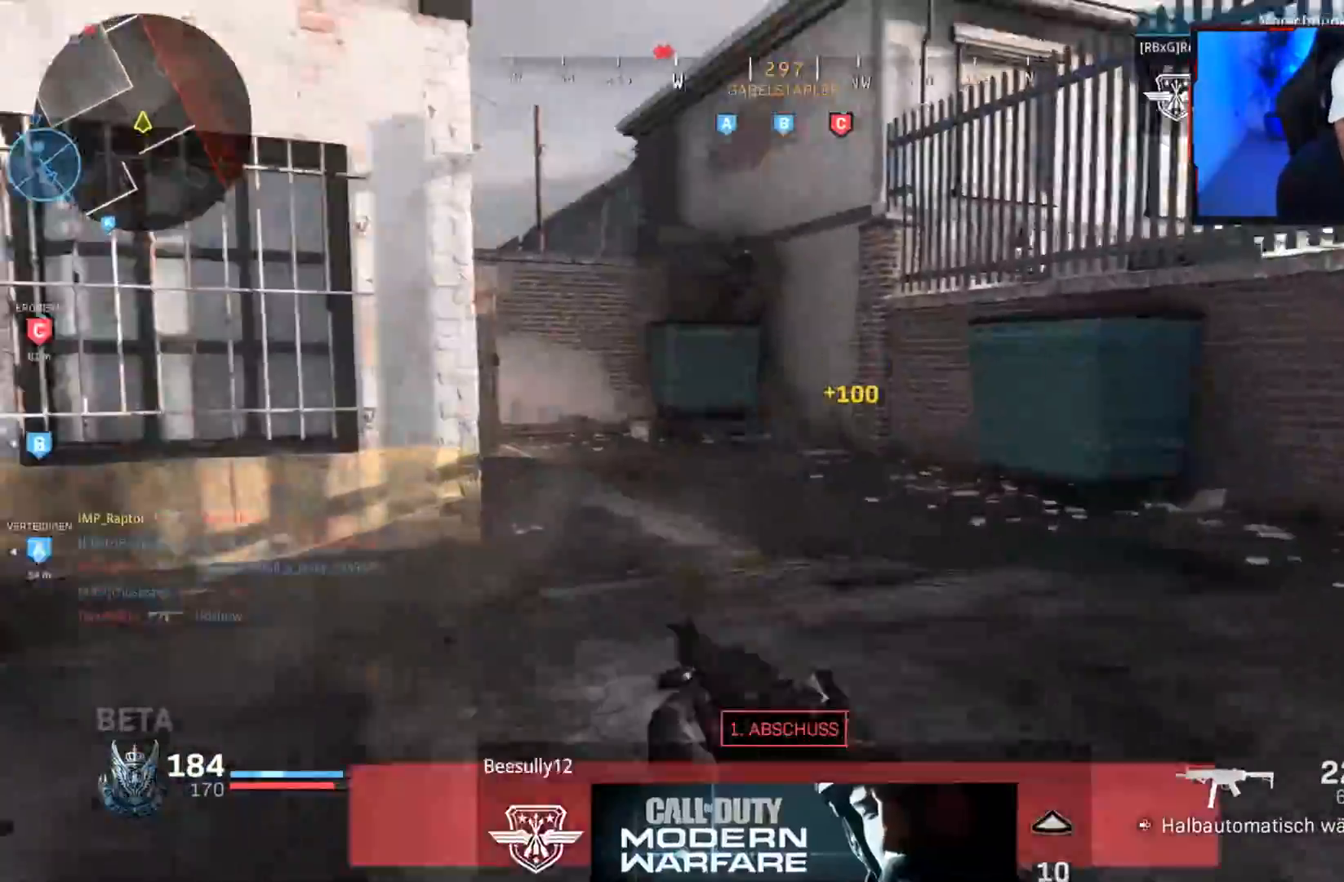
{"buttons": ["L3"], "left_stick": "up", "right_stick": "center", "events": [[50, "CROSS", "down"], [83, "right_stick", "center"], [117, "CROSS", "up"], [300, "L1", "down"], [417, "L1", "up"], [467, "L3", "down"]]}
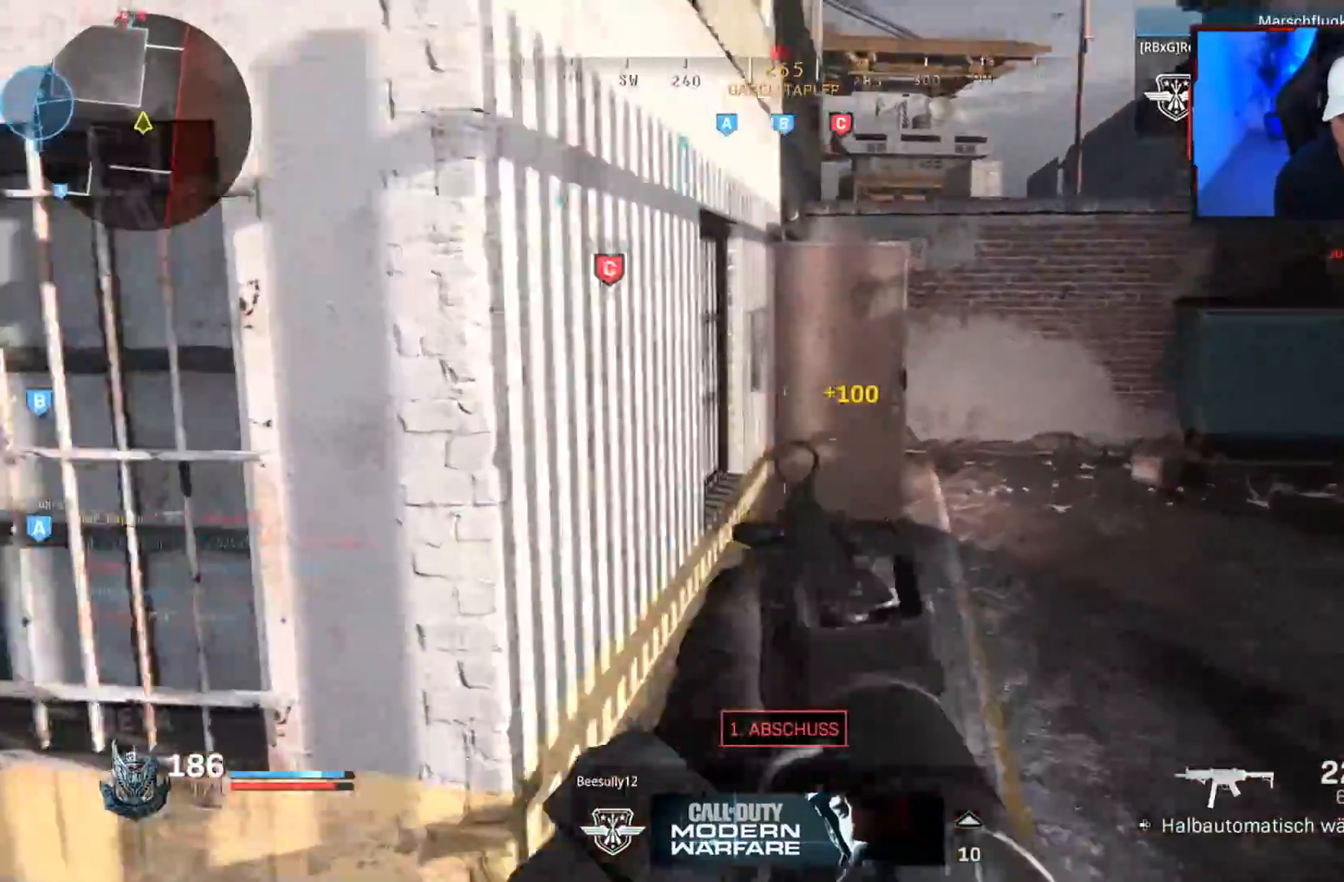
{"buttons": [], "left_stick": "up", "right_stick": "center", "events": [[33, "right_stick", "up"], [67, "L3", "up"], [133, "L3", "down"], [167, "right_stick", "center"], [267, "L3", "up"], [267, "right_stick", "right"], [317, "L3", "down"], [400, "right_stick", "center"], [467, "L3", "up"]]}
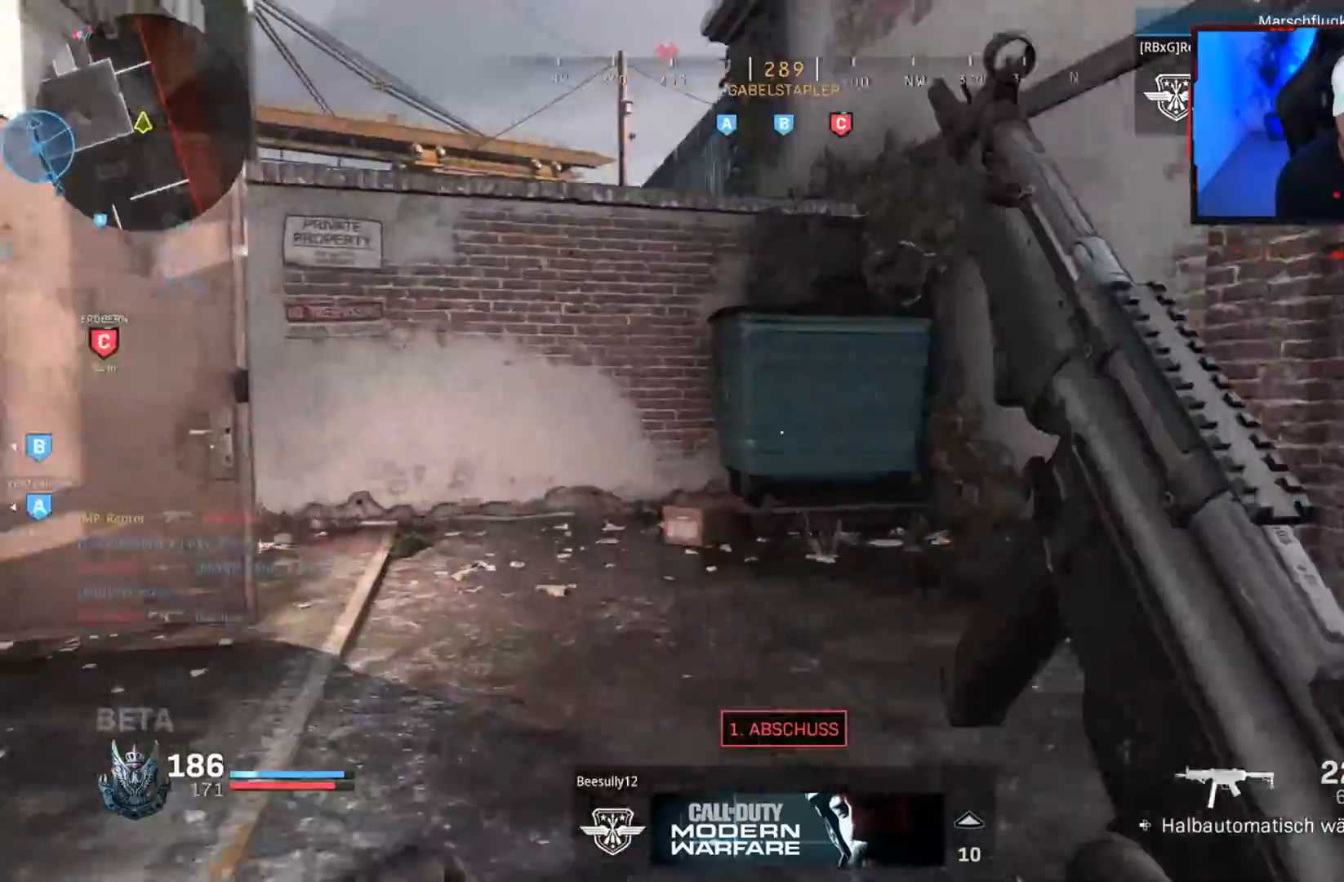
{"buttons": [], "left_stick": "up", "right_stick": "center", "events": []}
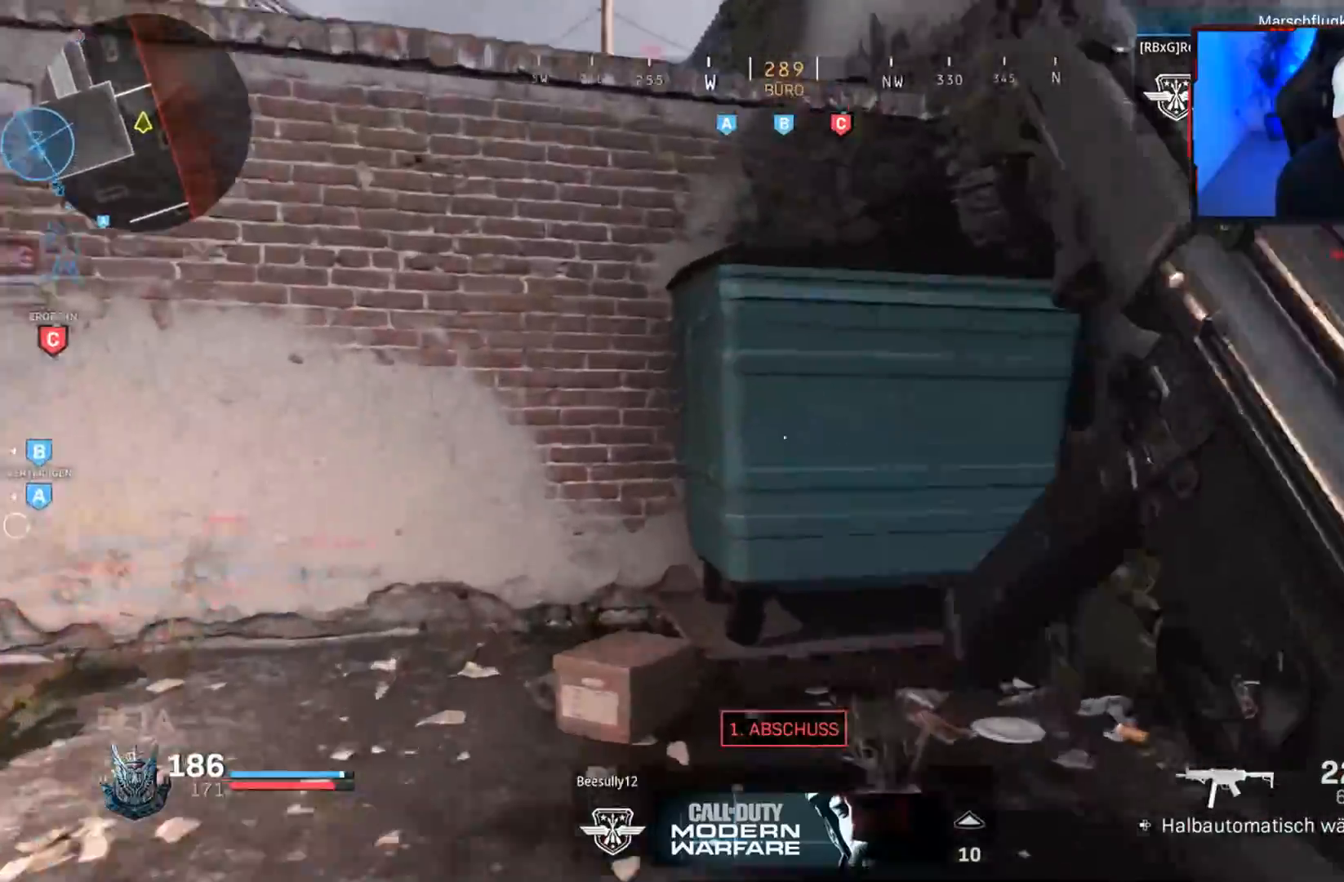
{"buttons": ["CROSS"], "left_stick": "up", "right_stick": "center", "events": [[117, "CROSS", "down"], [217, "CROSS", "up"], [300, "CROSS", "down"], [317, "right_stick", "left"], [367, "CROSS", "up"], [433, "right_stick", "center"], [450, "CROSS", "down"]]}
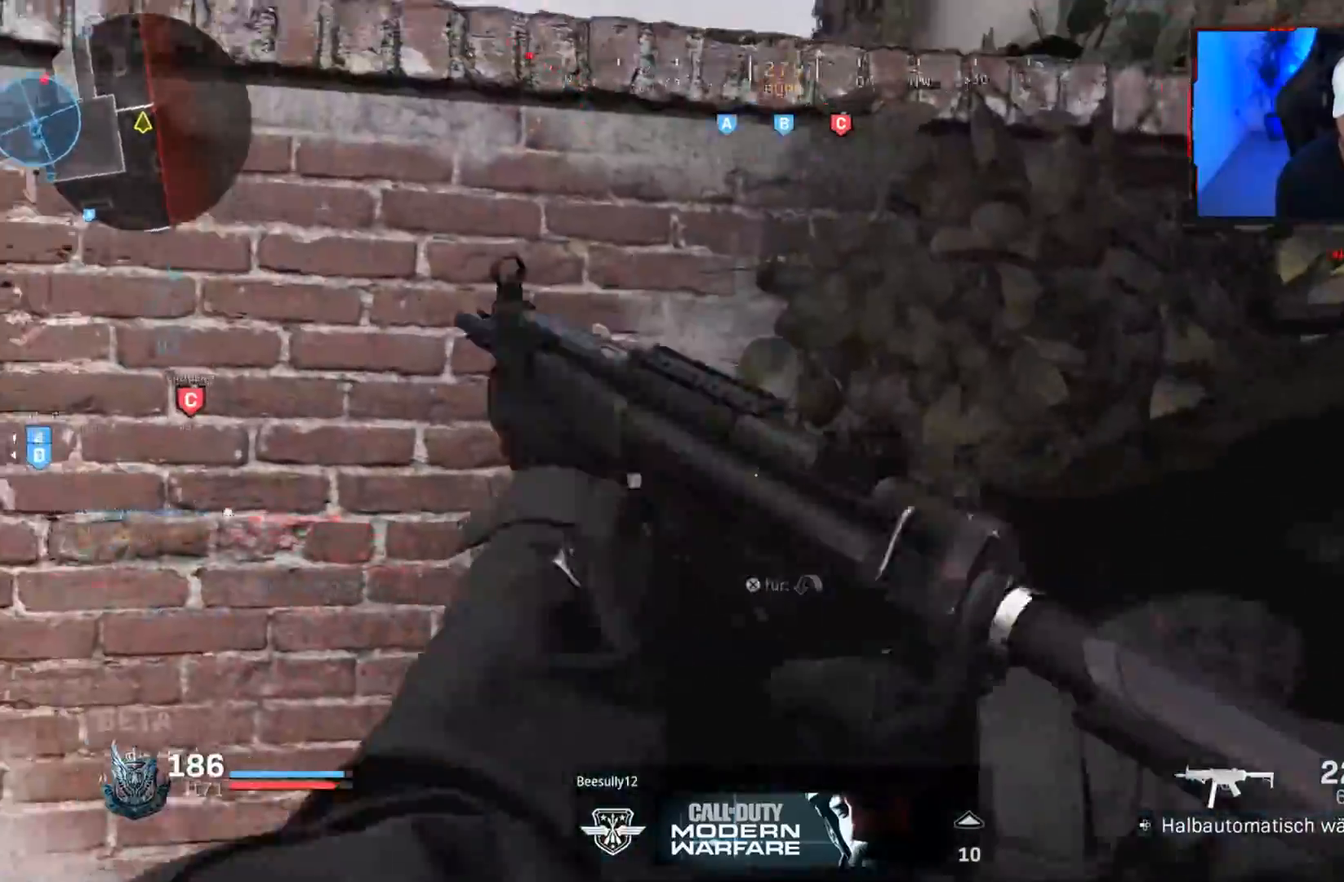
{"buttons": [], "left_stick": "up", "right_stick": "center", "events": [[17, "CROSS", "up"], [33, "right_stick", "left"], [100, "L3", "down"], [183, "right_stick", "center"], [233, "L3", "up"], [333, "L3", "down"], [467, "L3", "up"]]}
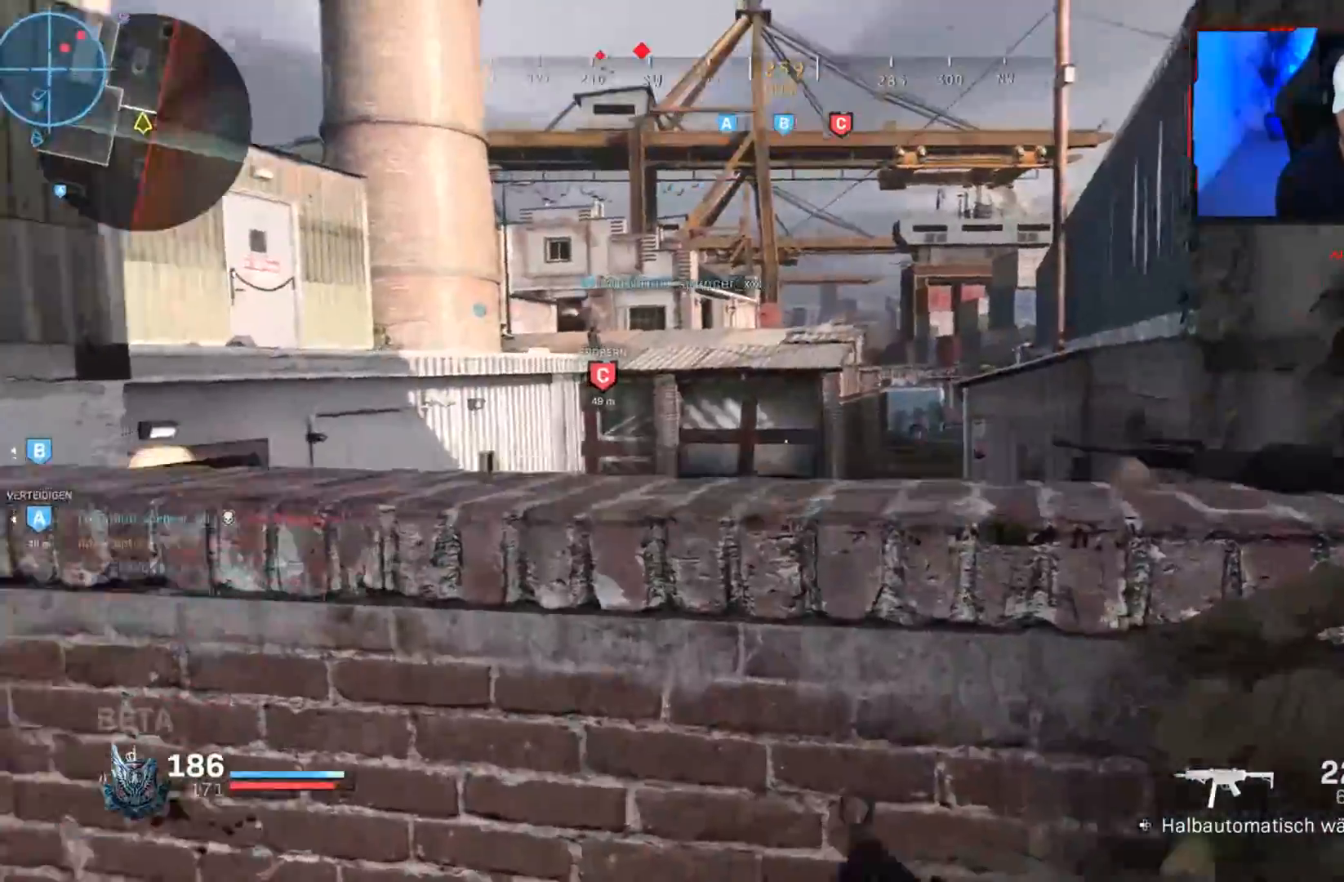
{"buttons": ["L1"], "left_stick": "up-left", "right_stick": "left", "events": [[33, "L1", "down"], [33, "left_stick", "up-right"], [167, "left_stick", "up"], [383, "left_stick", "up-left"], [433, "right_stick", "left"]]}
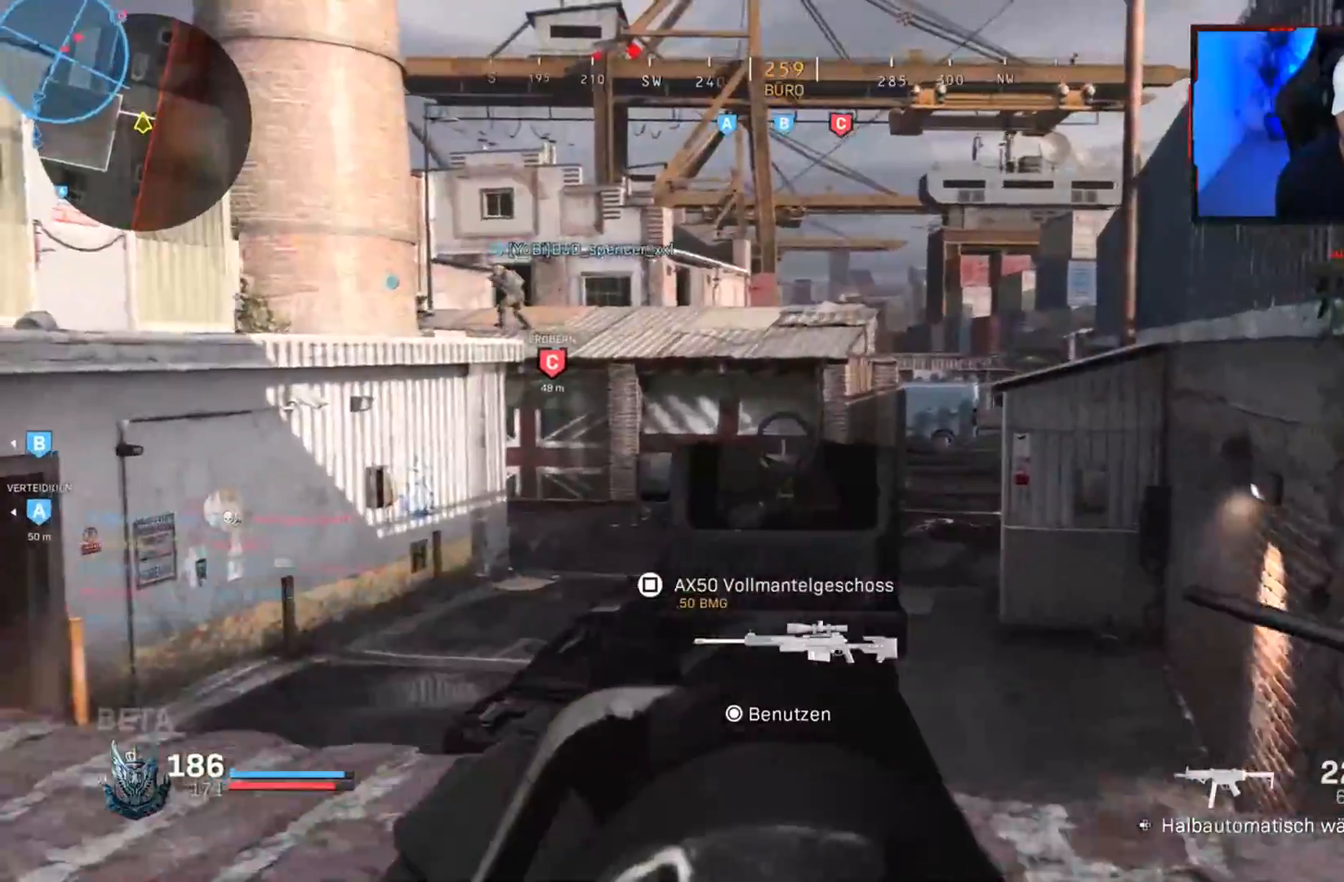
{"buttons": ["L3"], "left_stick": "up", "right_stick": "center", "events": [[50, "right_stick", "center"], [83, "left_stick", "up-right"], [367, "left_stick", "up"], [400, "L1", "up"], [500, "L3", "down"]]}
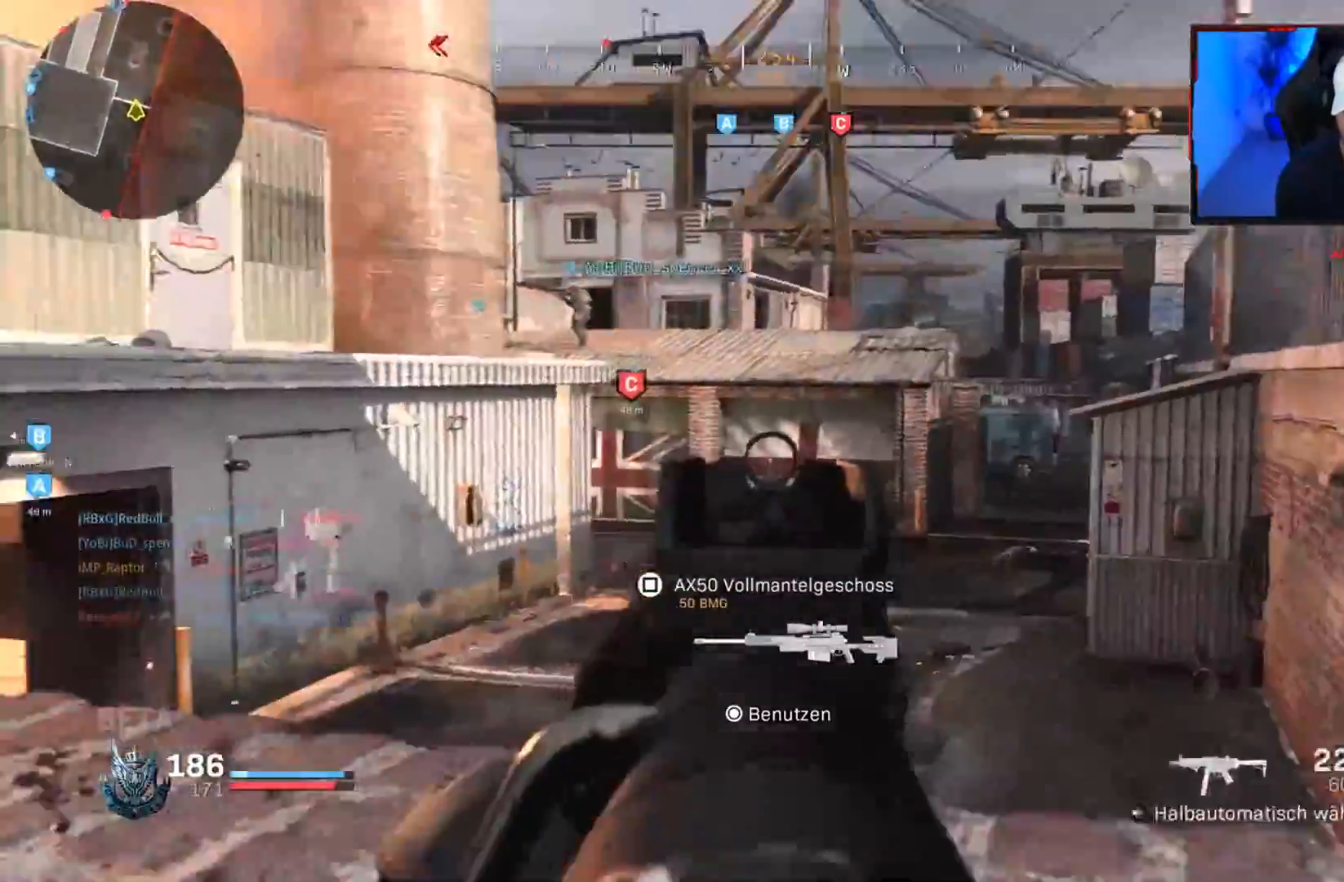
{"buttons": [], "left_stick": "up", "right_stick": "center", "events": [[67, "L3", "up"], [100, "CROSS", "down"], [150, "CROSS", "up"], [383, "L3", "down"], [500, "L3", "up"]]}
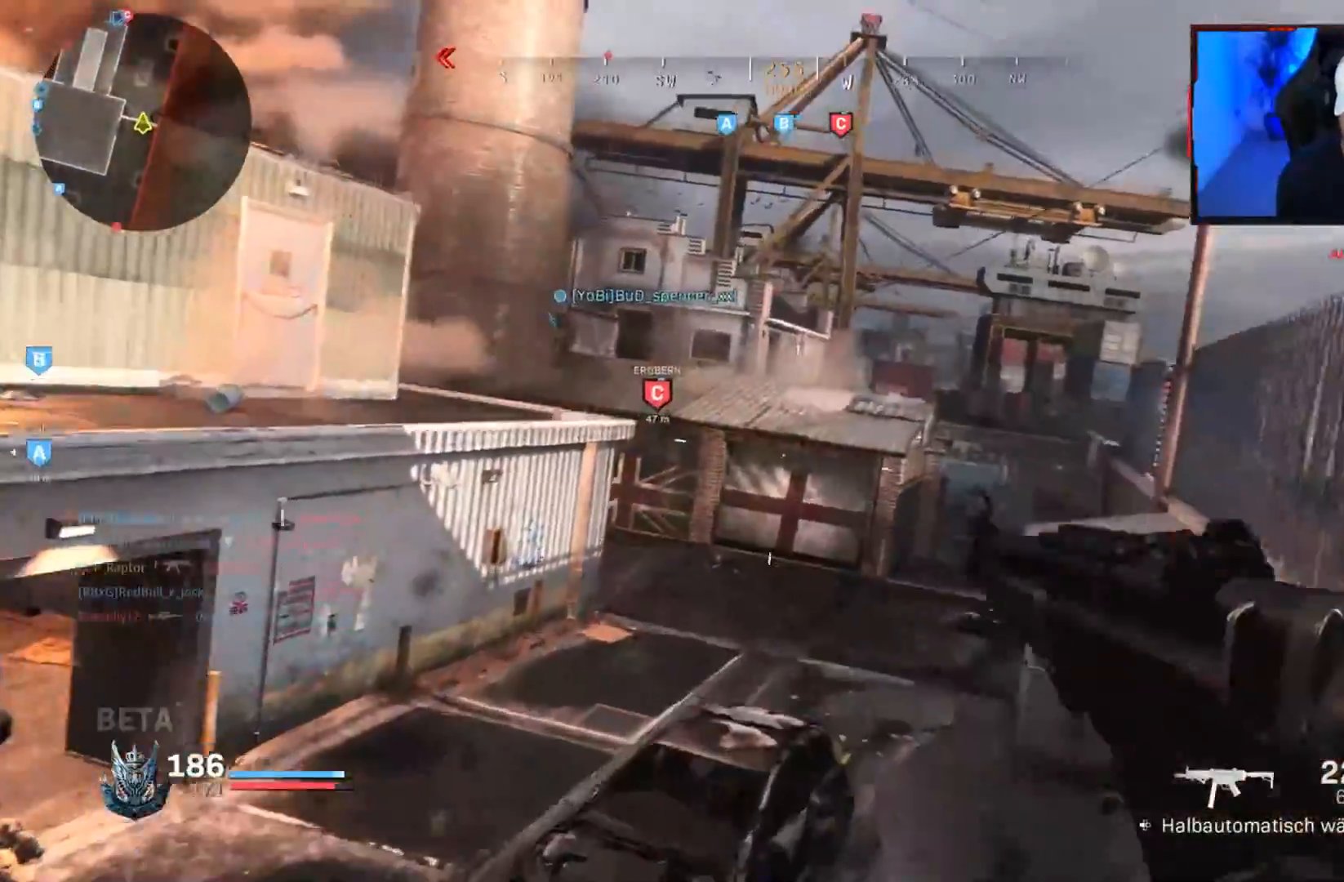
{"buttons": [], "left_stick": "down", "right_stick": "left", "events": [[100, "L3", "down"], [217, "L3", "up"], [267, "right_stick", "left"], [483, "left_stick", "down"]]}
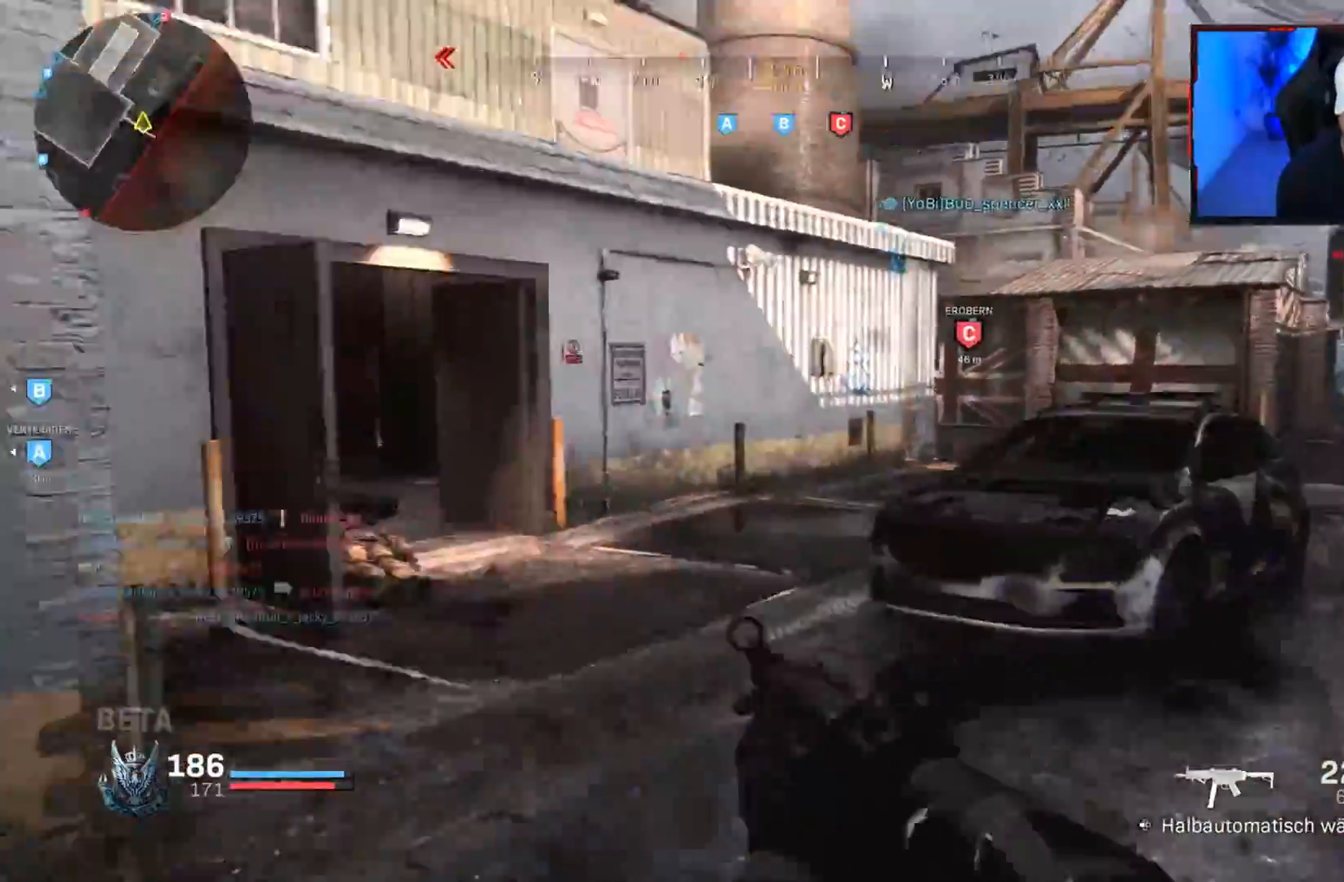
{"buttons": [], "left_stick": "right", "right_stick": "right", "events": [[283, "left_stick", "left"], [350, "right_stick", "right"], [400, "left_stick", "down"], [483, "left_stick", "right"]]}
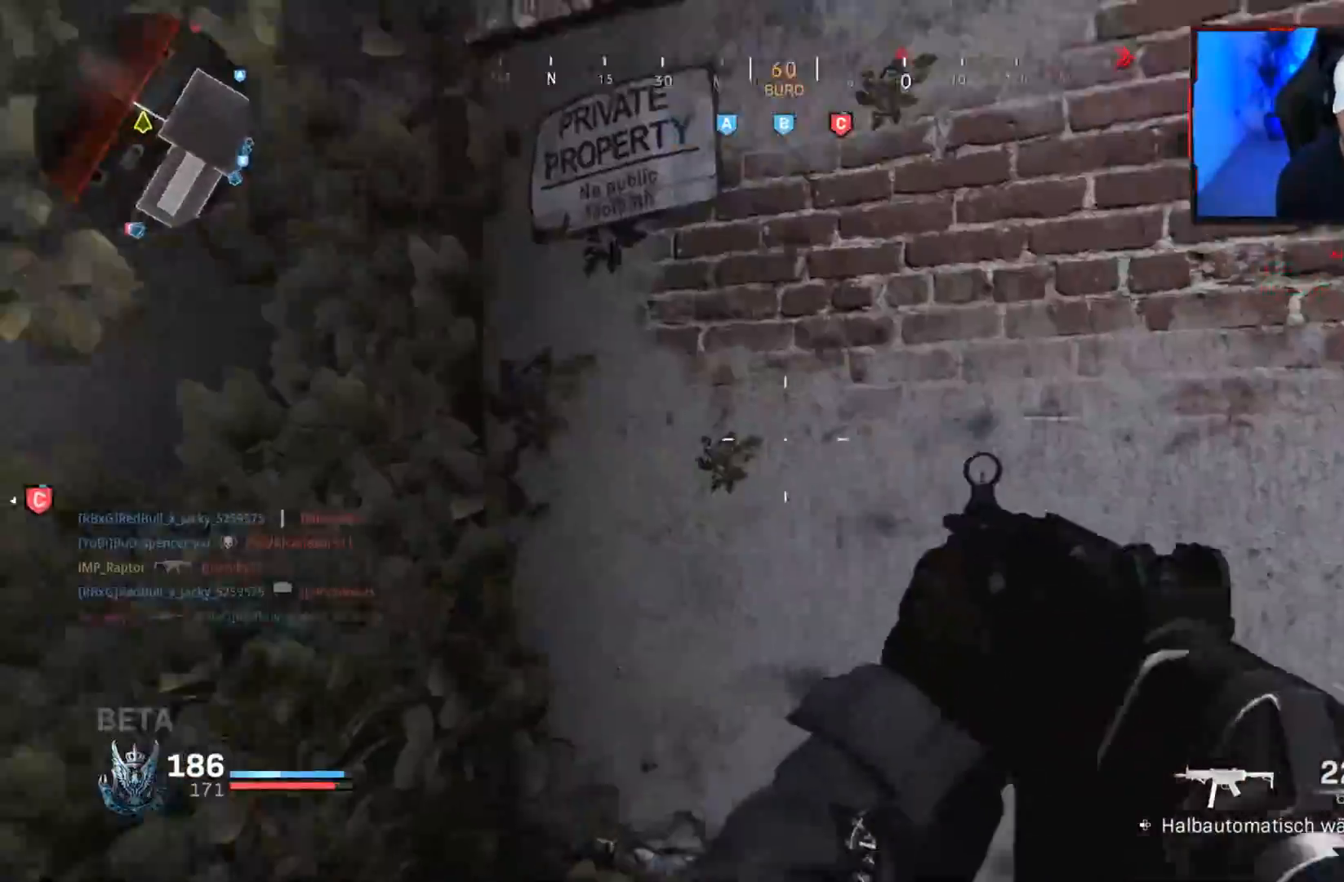
{"buttons": ["CROSS"], "left_stick": "up", "right_stick": "left", "events": [[67, "L3", "down"], [83, "left_stick", "up"], [133, "right_stick", "center"], [283, "right_stick", "right"], [300, "L3", "up"], [333, "CROSS", "down"], [400, "CROSS", "up"], [400, "right_stick", "center"], [450, "right_stick", "left"], [483, "CROSS", "down"]]}
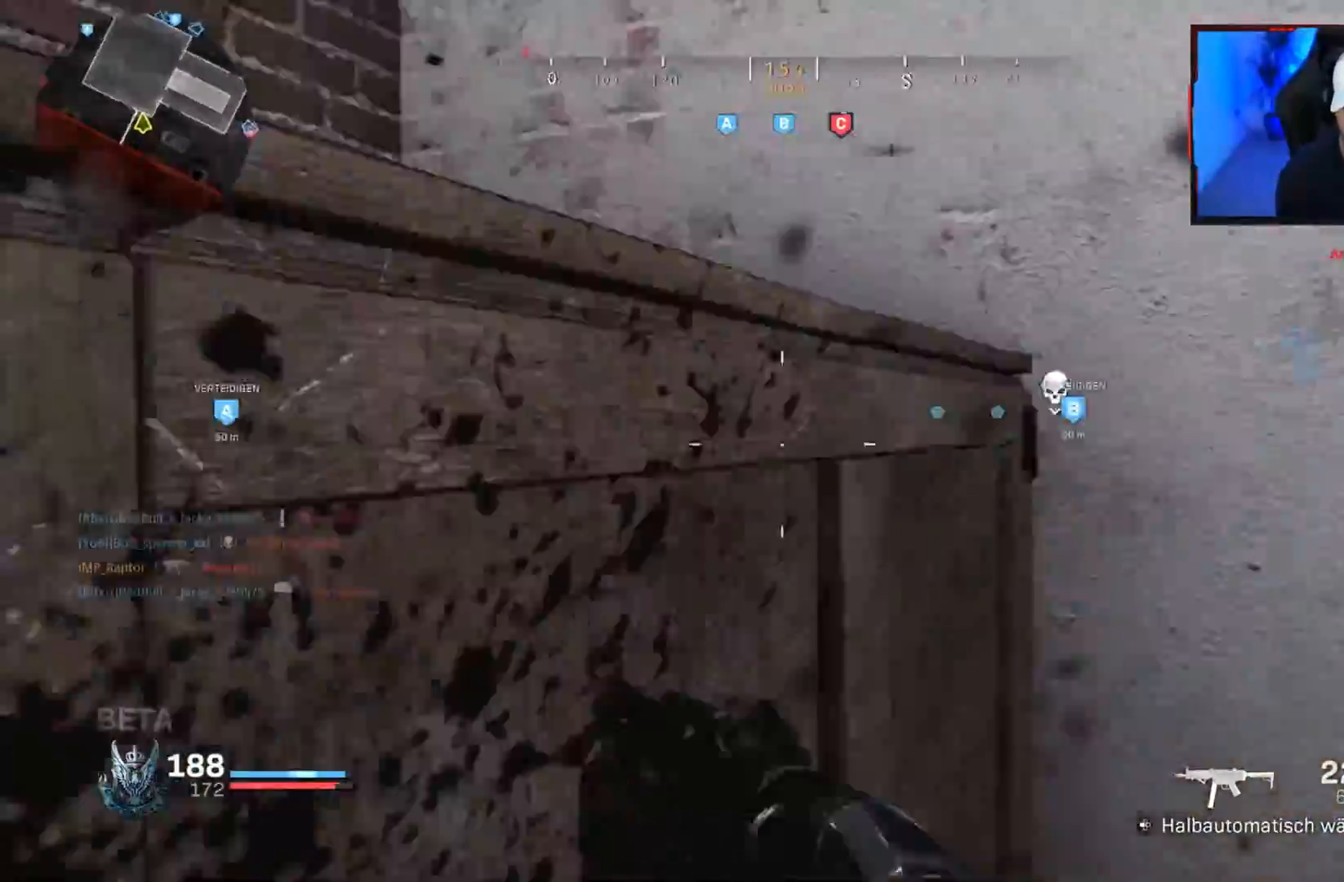
{"buttons": [], "left_stick": "up", "right_stick": "down", "events": [[67, "CROSS", "up"], [150, "CROSS", "down"], [167, "right_stick", "center"], [233, "CROSS", "up"], [300, "L3", "down"], [333, "right_stick", "left"], [433, "L3", "up"], [433, "right_stick", "center"], [500, "right_stick", "down"]]}
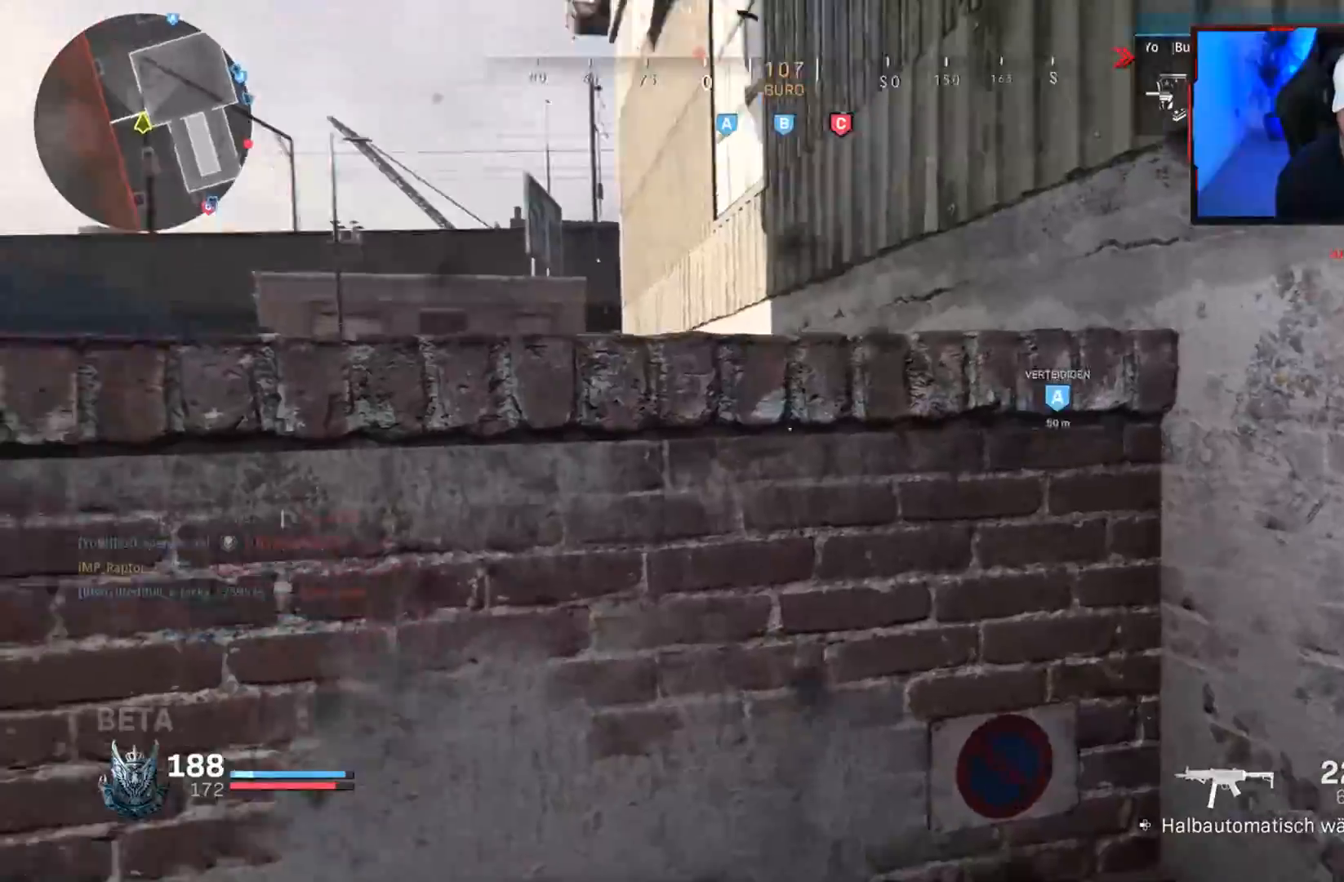
{"buttons": [], "left_stick": "up", "right_stick": "center", "events": [[67, "right_stick", "down-left"], [167, "CROSS", "down"], [267, "CROSS", "up"], [267, "right_stick", "center"], [350, "CROSS", "down"], [433, "CROSS", "up"]]}
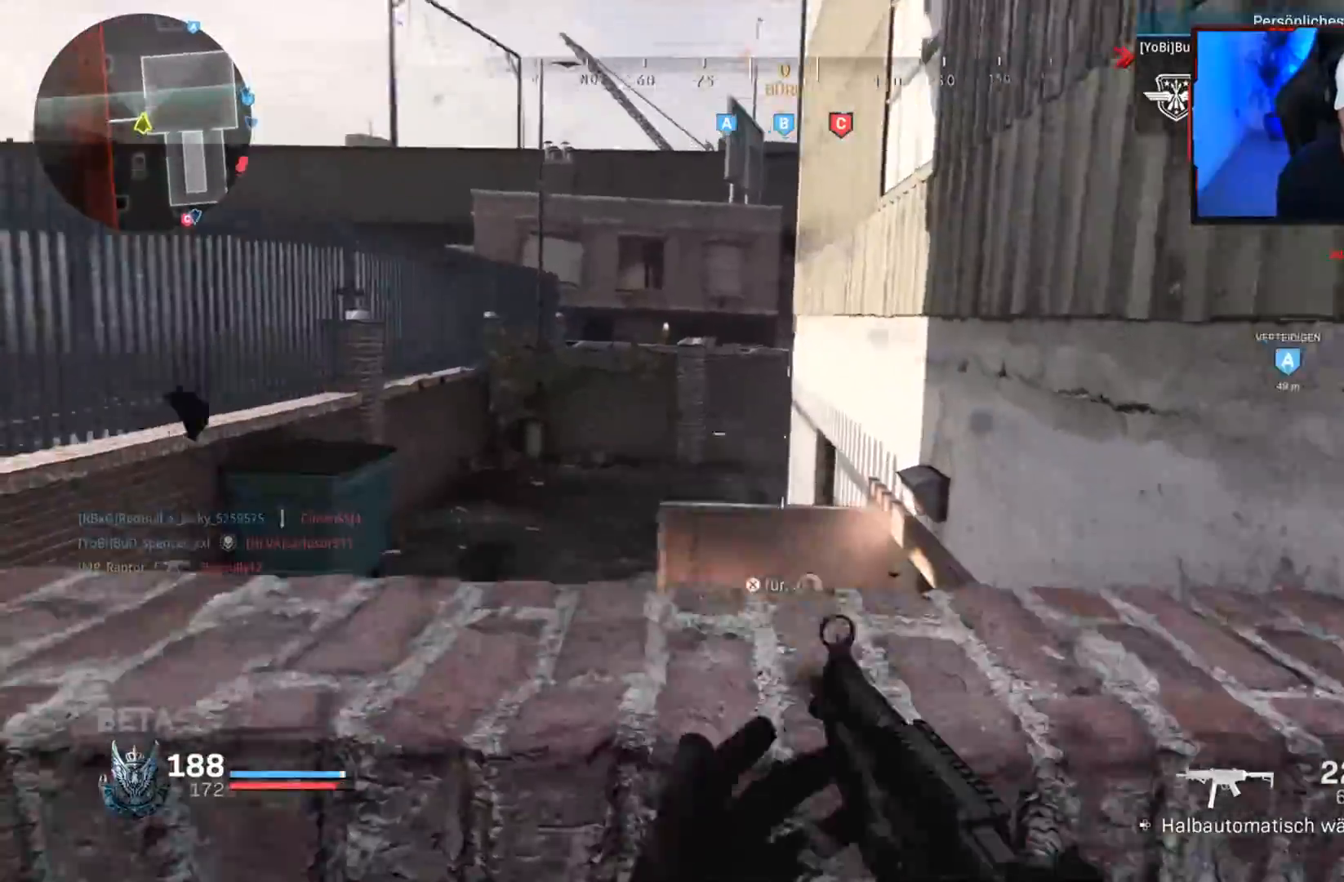
{"buttons": [], "left_stick": "up", "right_stick": "center", "events": [[17, "CROSS", "down"], [100, "CROSS", "up"], [200, "L3", "down"], [333, "L3", "up"]]}
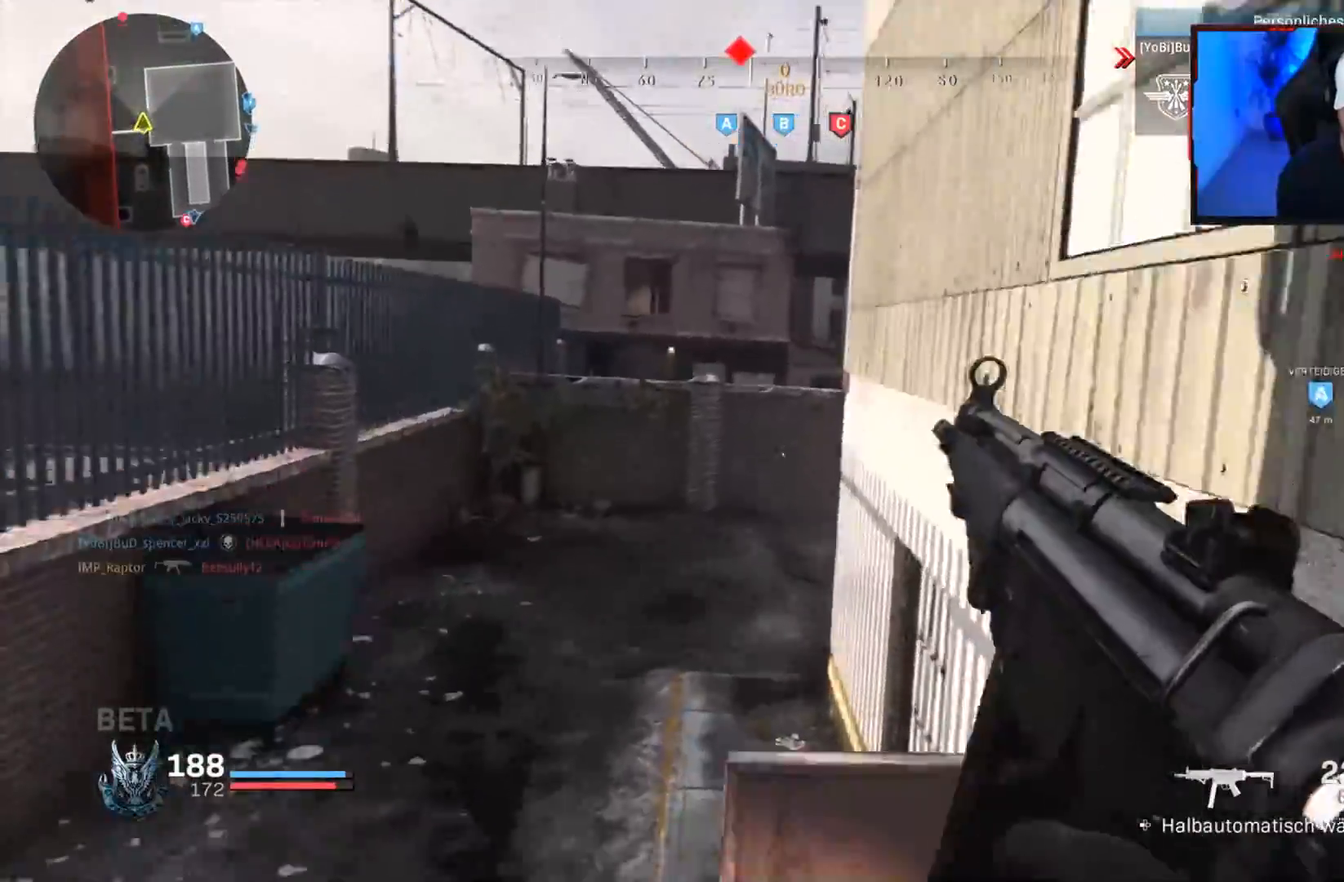
{"buttons": ["L3"], "left_stick": "up-left", "right_stick": "up-left", "events": [[33, "left_stick", "up-left"], [233, "L3", "down"], [317, "L3", "up"], [400, "L3", "down"], [450, "right_stick", "up-left"]]}
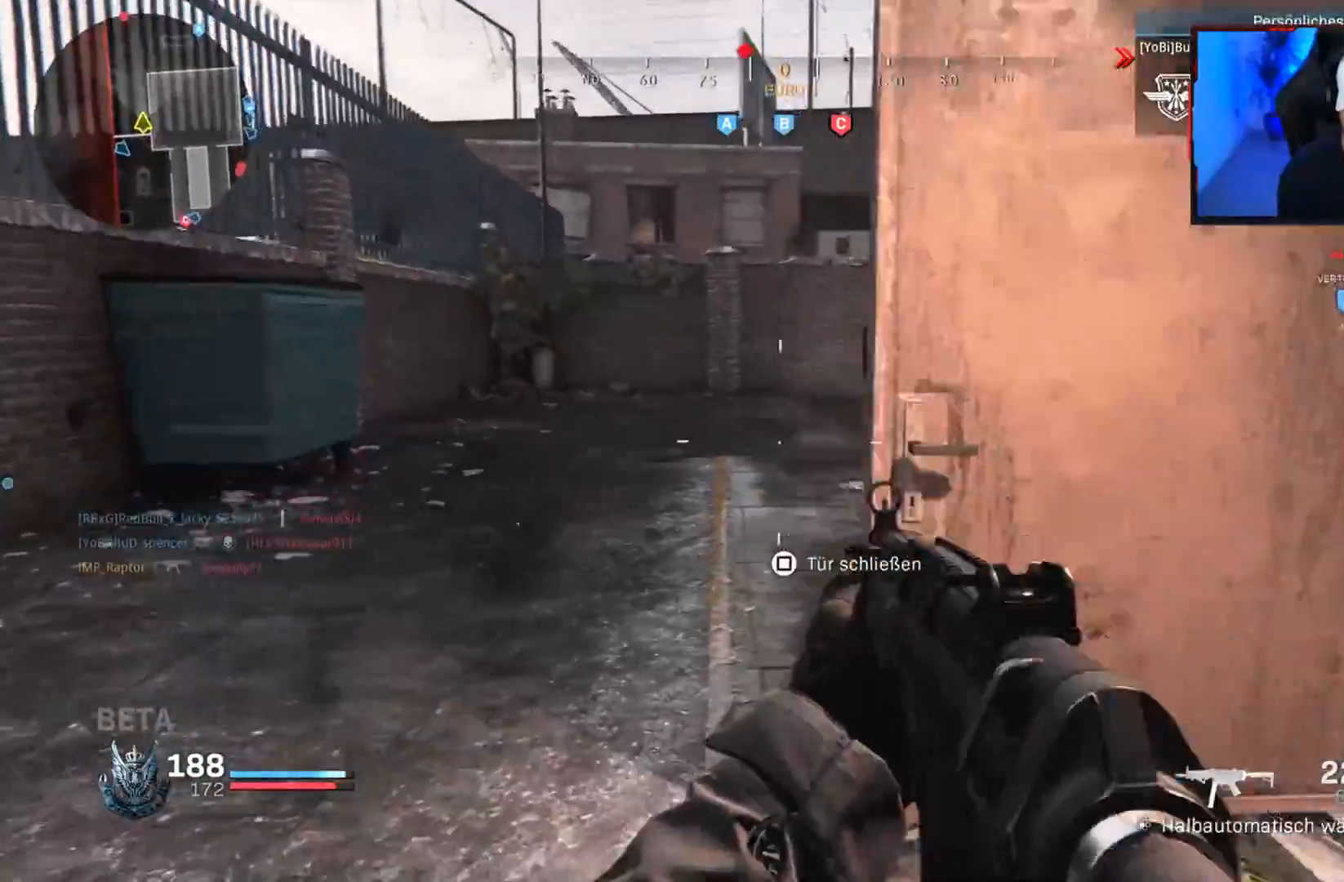
{"buttons": [], "left_stick": "up-left", "right_stick": "right", "events": [[17, "L3", "up"], [33, "right_stick", "center"], [83, "L3", "down"], [183, "right_stick", "right"], [233, "L3", "up"], [300, "CROSS", "down"], [300, "right_stick", "center"], [383, "CROSS", "up"], [433, "right_stick", "right"]]}